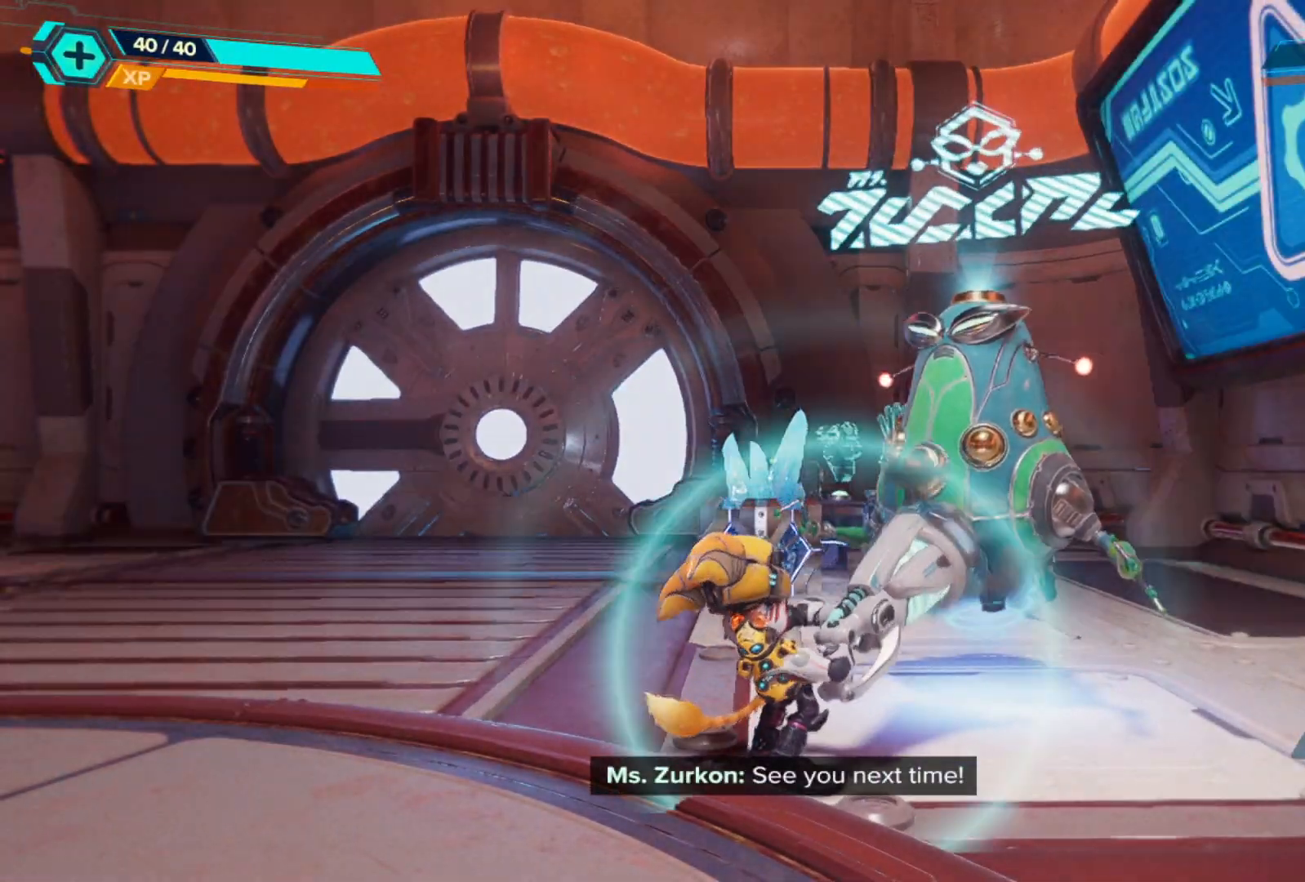
Gameplay with a controller (Xbox layout); each line is a JSON object with the inputs held at the frame after it. "events" lists button and stick changes between this image and that frame as [ms after this image, input, new state], when the widget could be followed in between. Not read: Z.
{"buttons": [], "left_stick": "center", "right_stick": "center", "events": []}
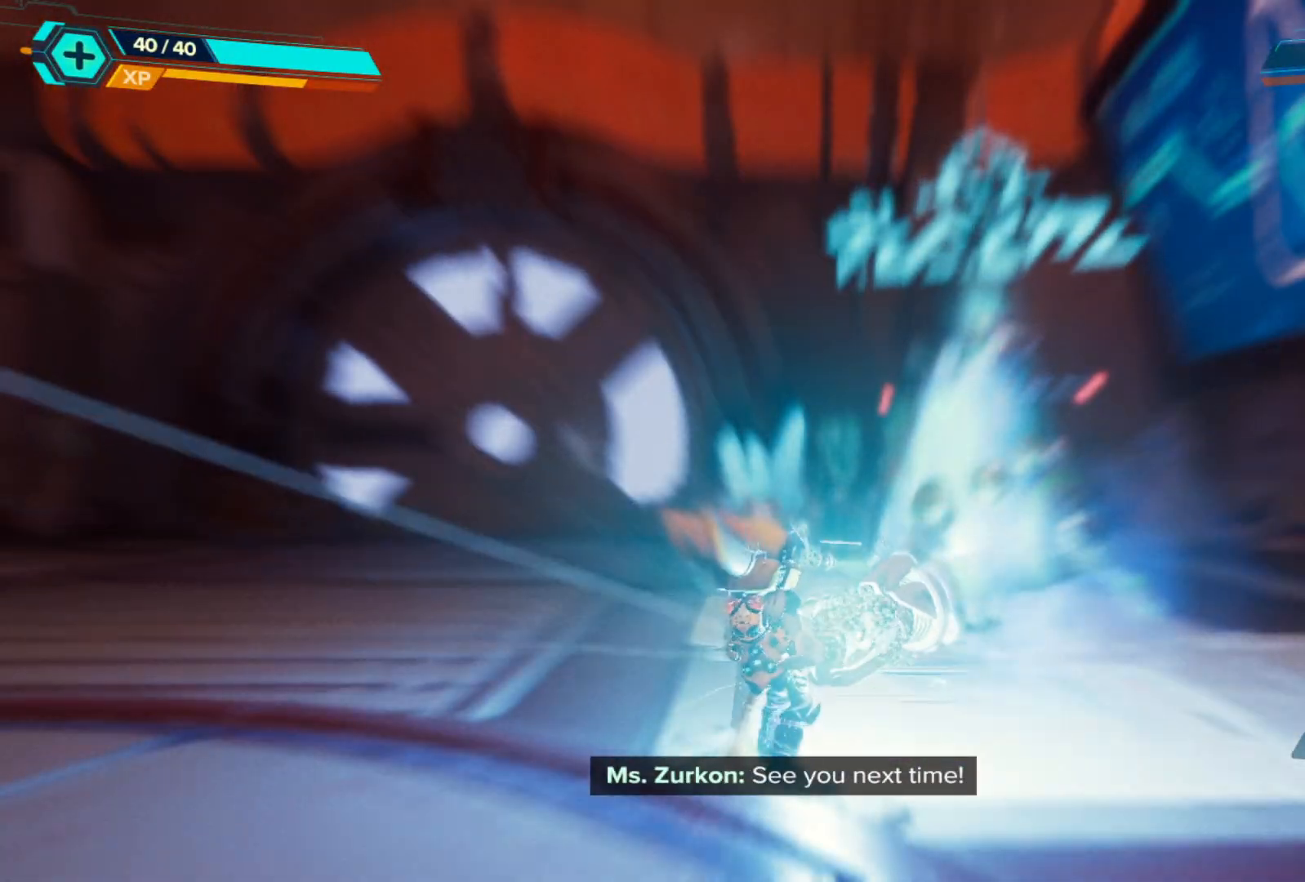
{"buttons": [], "left_stick": "up", "right_stick": "down-left", "events": [[300, "right_stick", "left"], [367, "right_stick", "down-left"], [450, "left_stick", "up"]]}
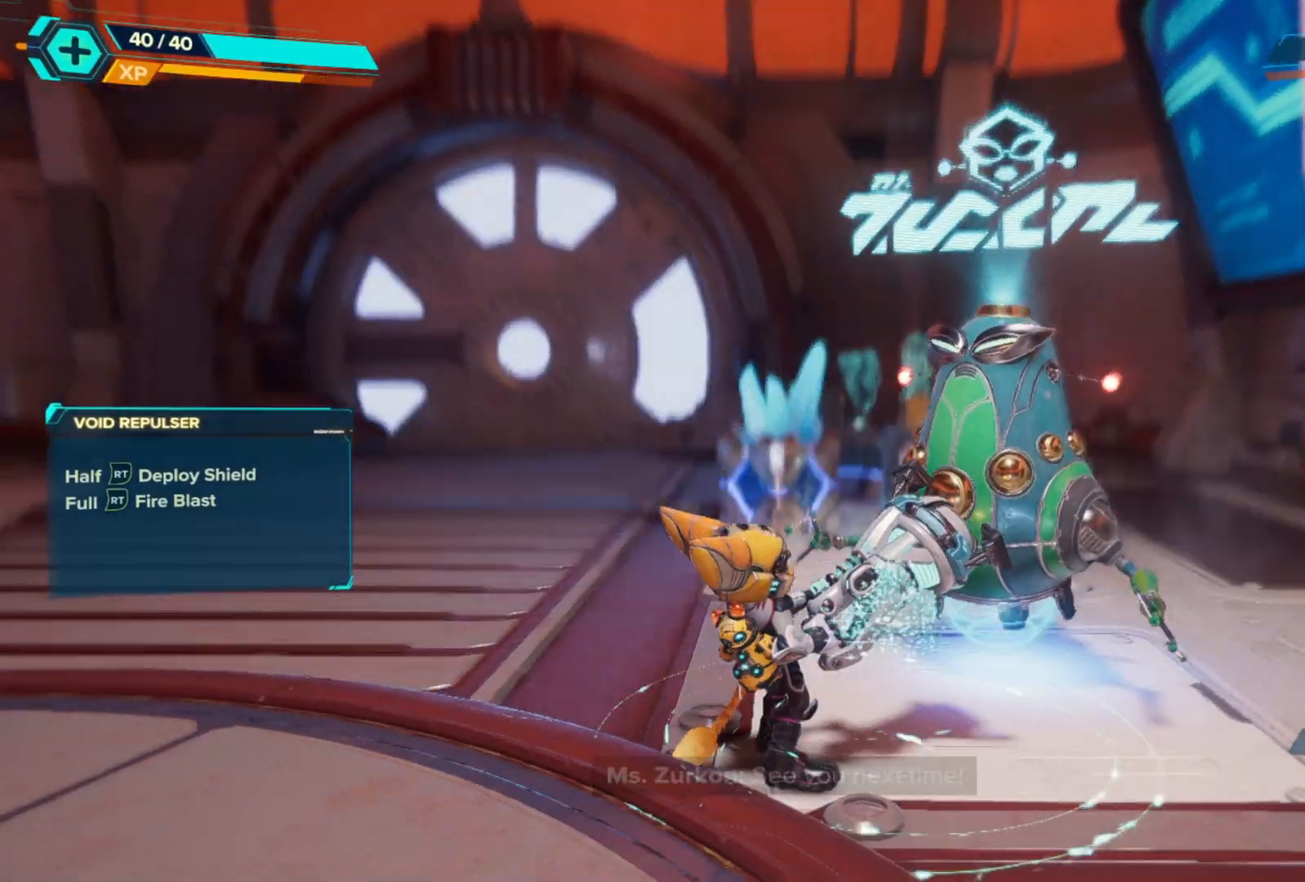
{"buttons": [], "left_stick": "up-left", "right_stick": "center", "events": [[33, "left_stick", "up-left"], [83, "right_stick", "center"]]}
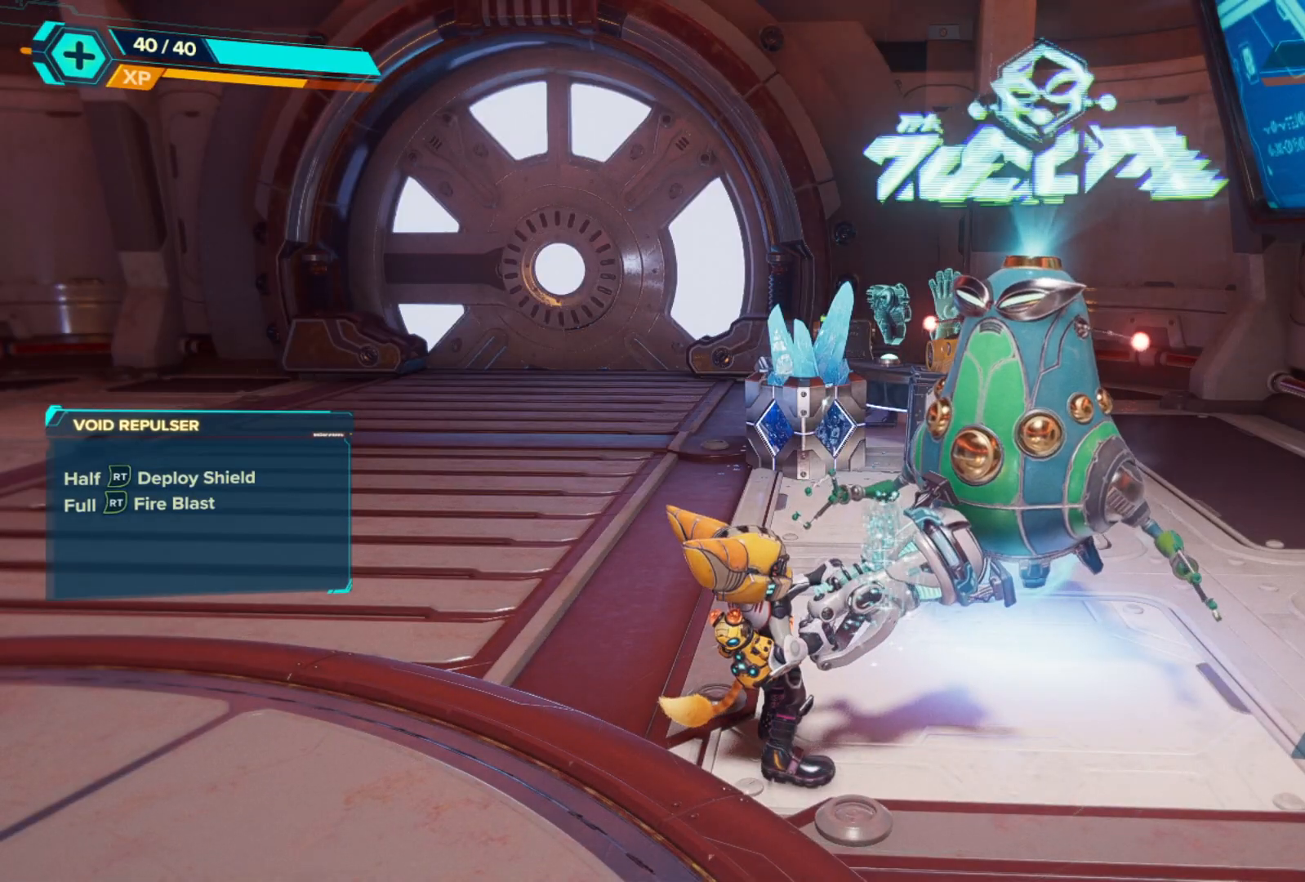
{"buttons": [], "left_stick": "up-left", "right_stick": "center", "events": []}
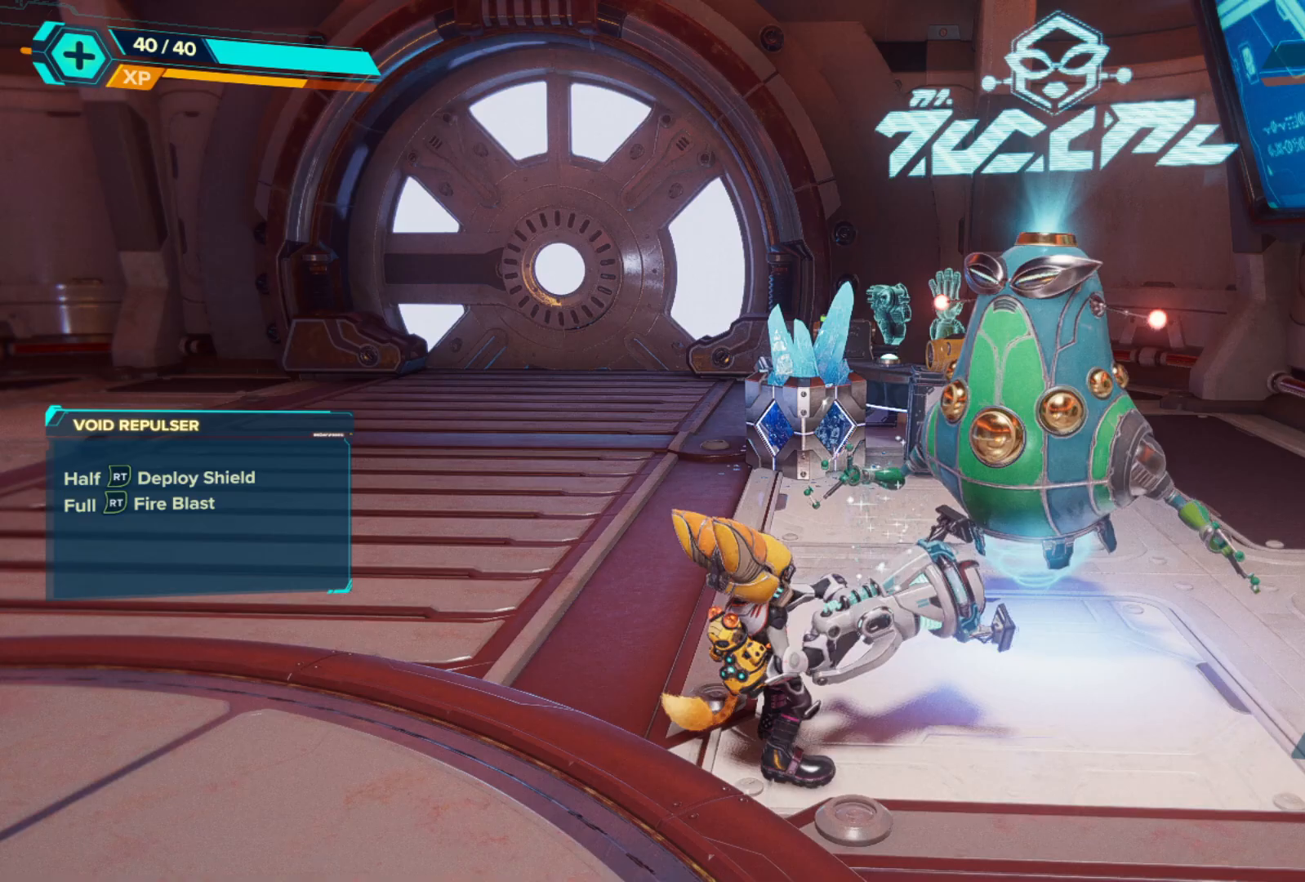
{"buttons": [], "left_stick": "up-left", "right_stick": "center", "events": []}
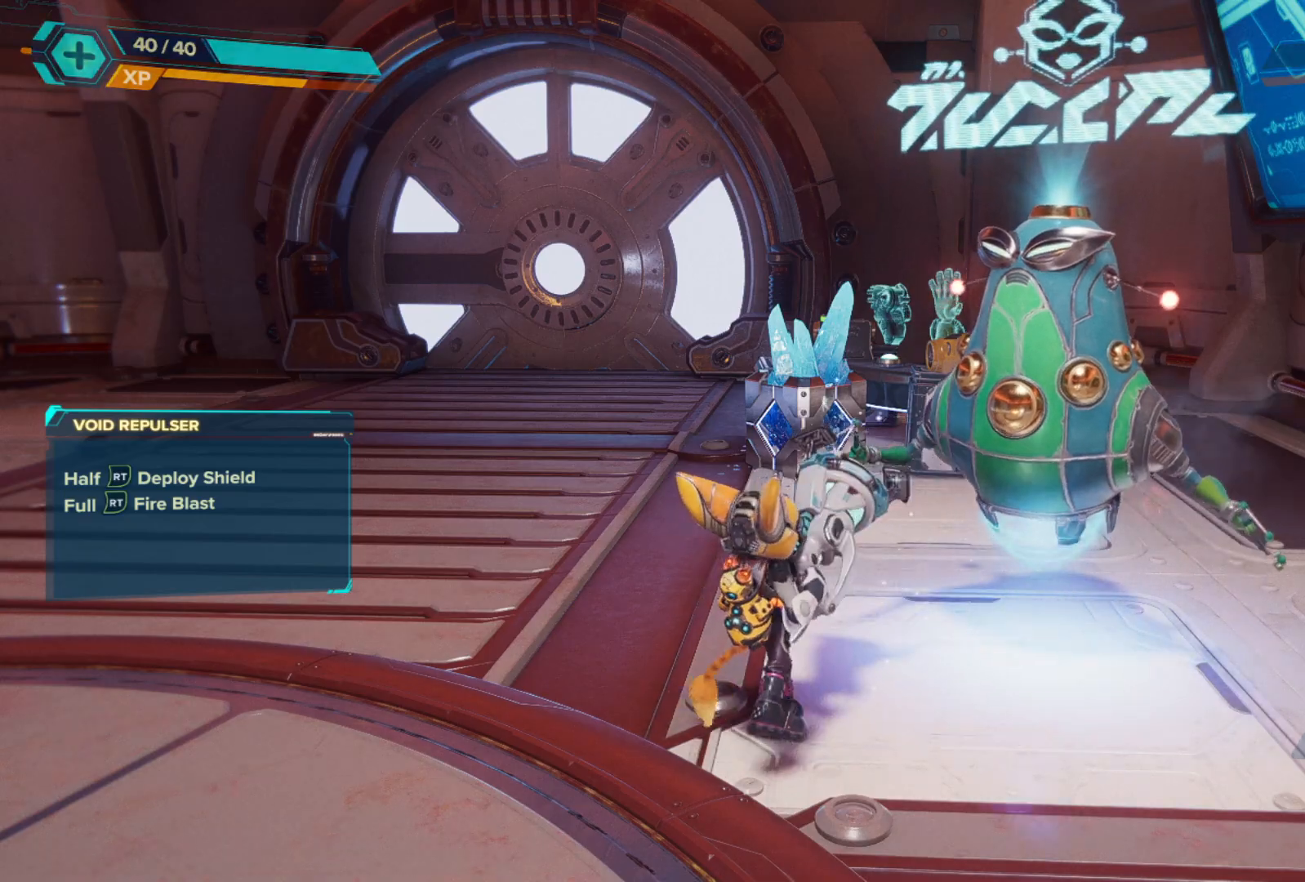
{"buttons": [], "left_stick": "up-left", "right_stick": "center", "events": []}
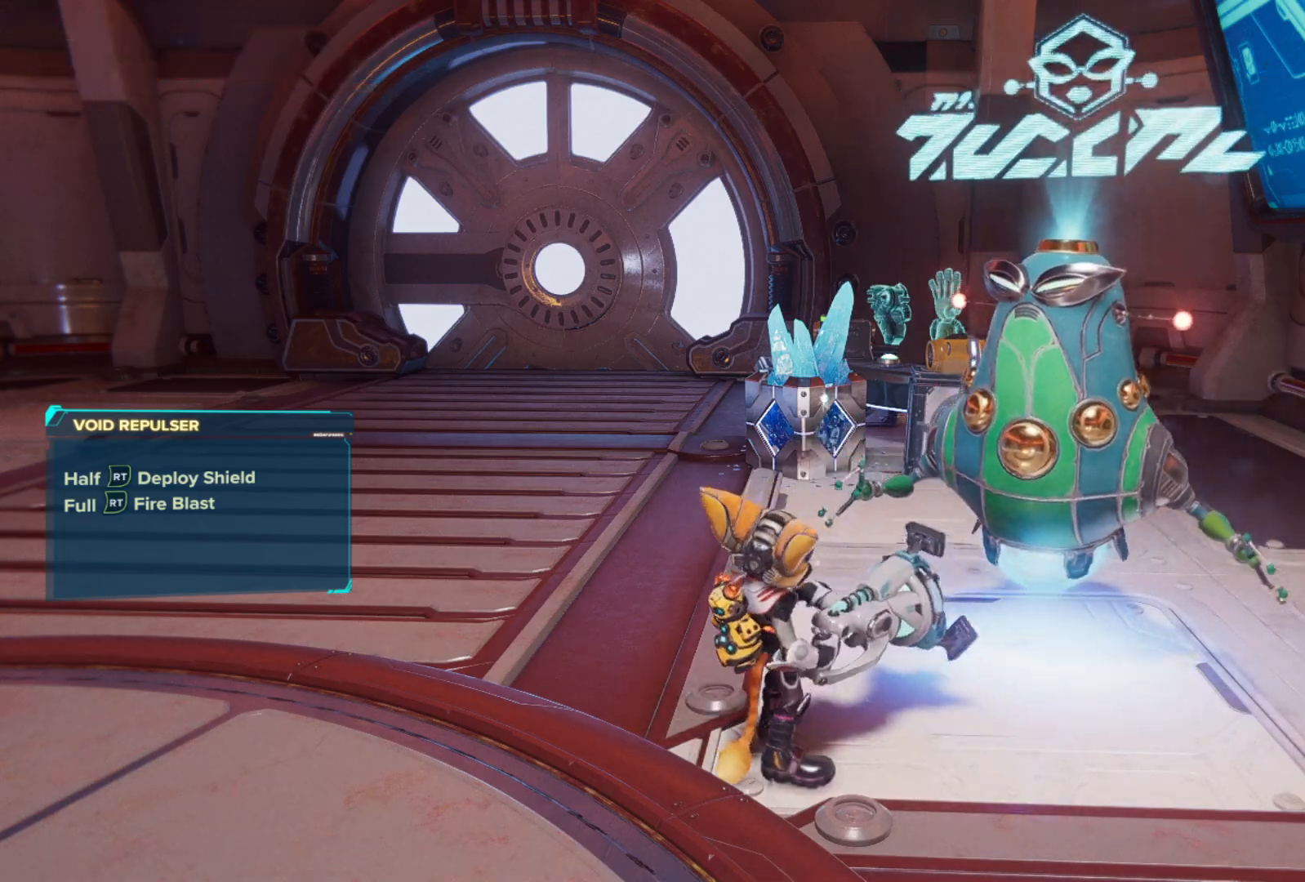
{"buttons": [], "left_stick": "up-left", "right_stick": "center", "events": []}
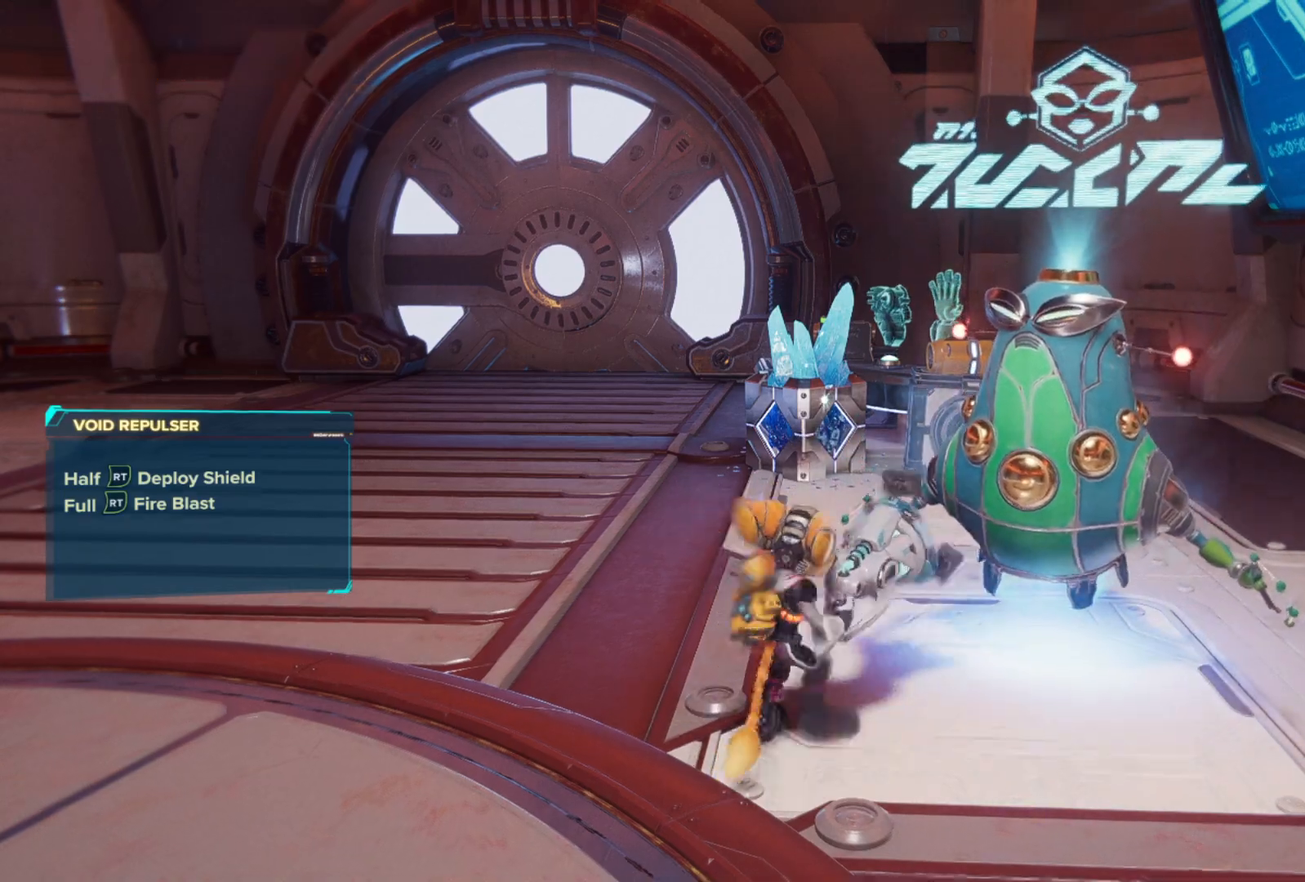
{"buttons": [], "left_stick": "up-left", "right_stick": "right", "events": [[150, "left_stick", "left"], [317, "left_stick", "up-left"], [383, "right_stick", "right"]]}
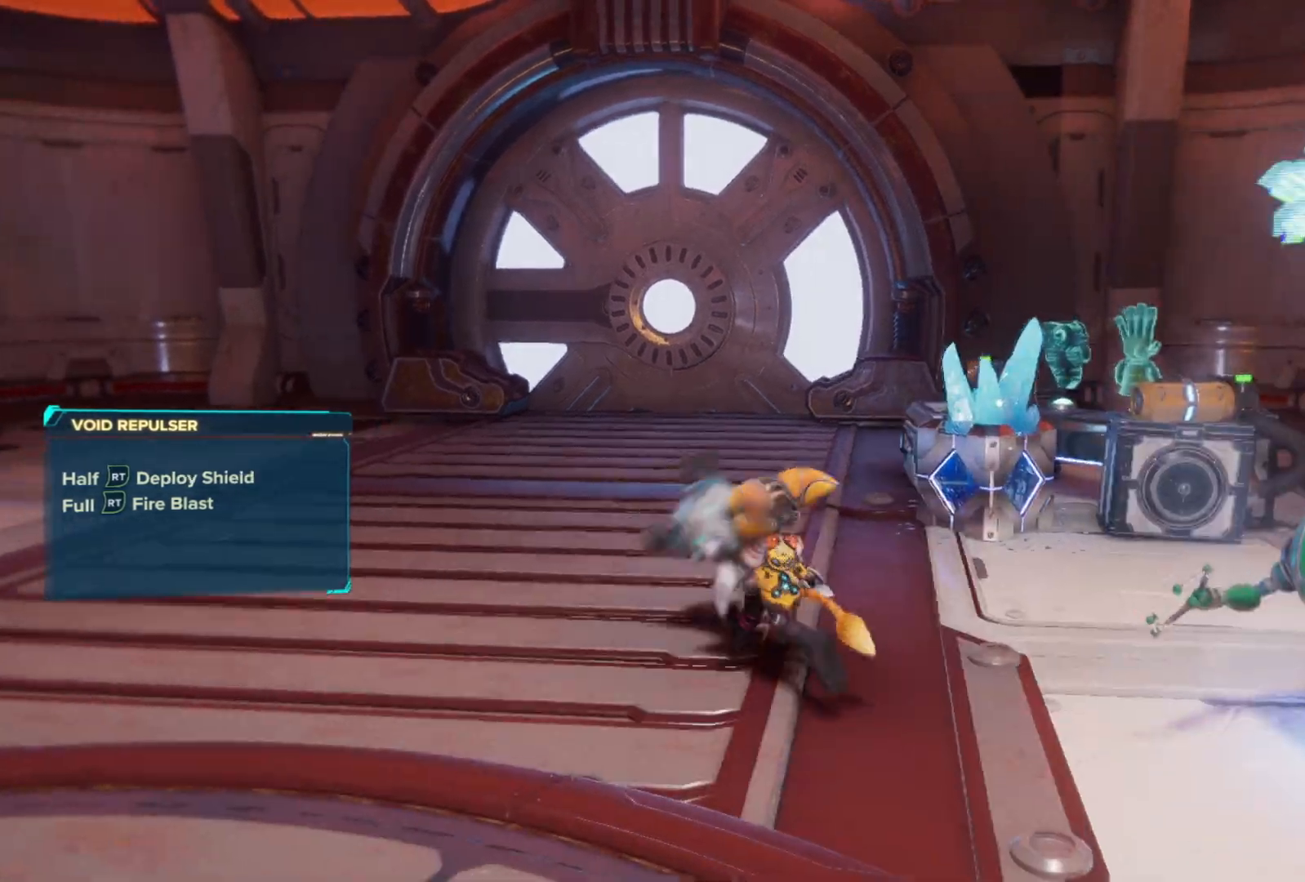
{"buttons": ["X"], "left_stick": "up-right", "right_stick": "center", "events": [[17, "left_stick", "up"], [200, "right_stick", "center"], [450, "X", "down"], [450, "left_stick", "up-right"]]}
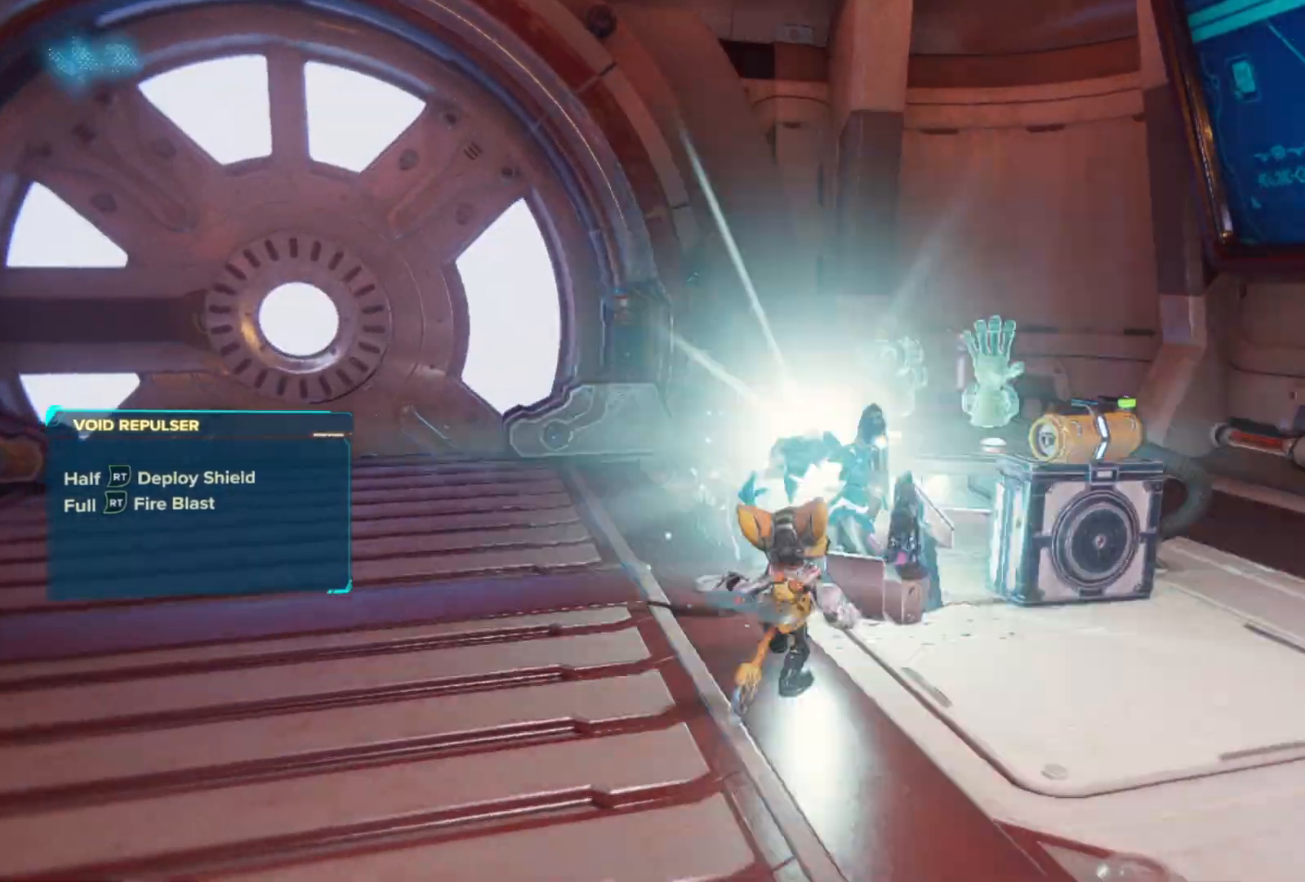
{"buttons": [], "left_stick": "center", "right_stick": "center", "events": [[67, "X", "up"], [300, "left_stick", "center"]]}
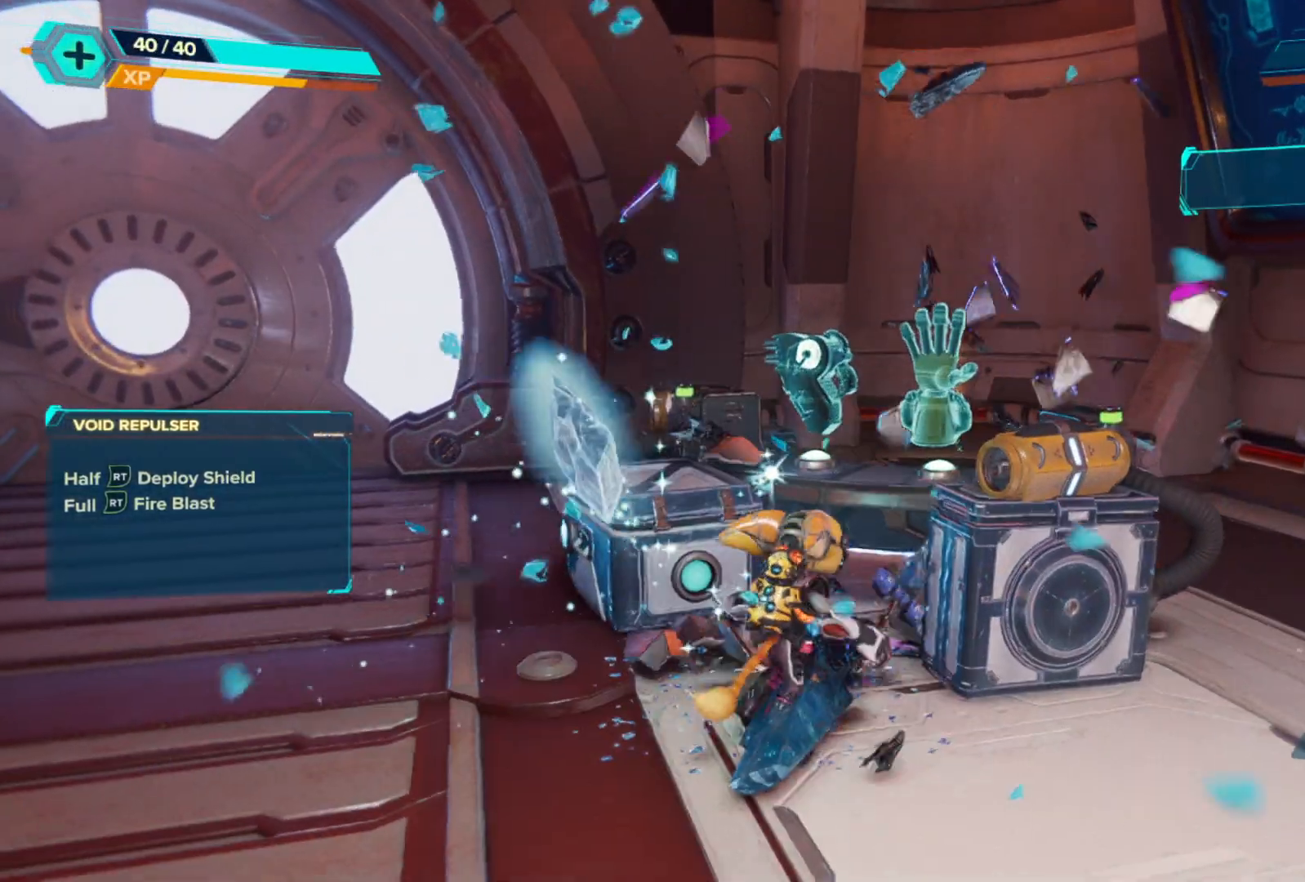
{"buttons": [], "left_stick": "left", "right_stick": "left", "events": [[17, "left_stick", "left"], [217, "left_stick", "down-left"], [317, "right_stick", "left"], [400, "left_stick", "left"]]}
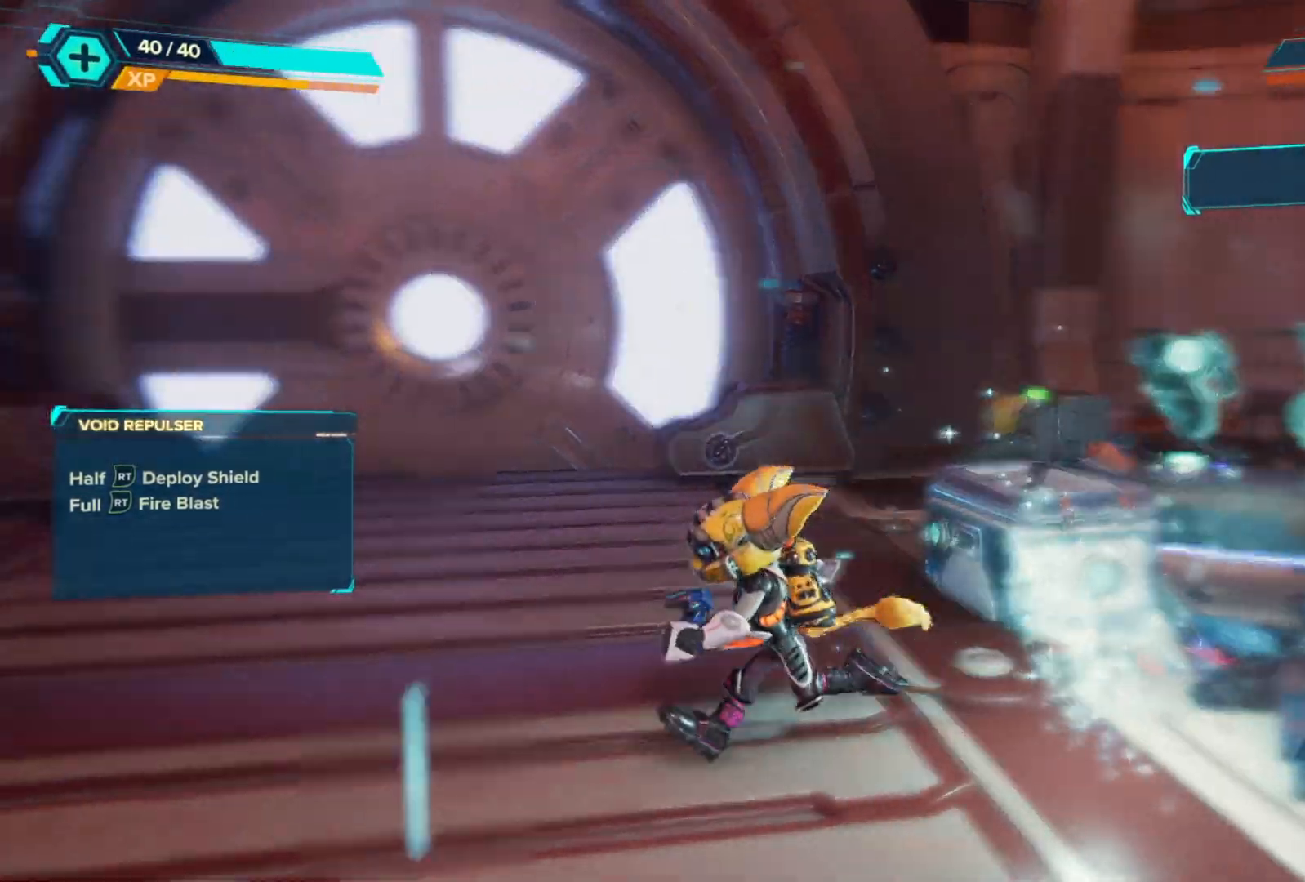
{"buttons": [], "left_stick": "up", "right_stick": "center", "events": [[17, "left_stick", "up-left"], [150, "left_stick", "left"], [333, "left_stick", "center"], [383, "right_stick", "center"], [467, "left_stick", "up"]]}
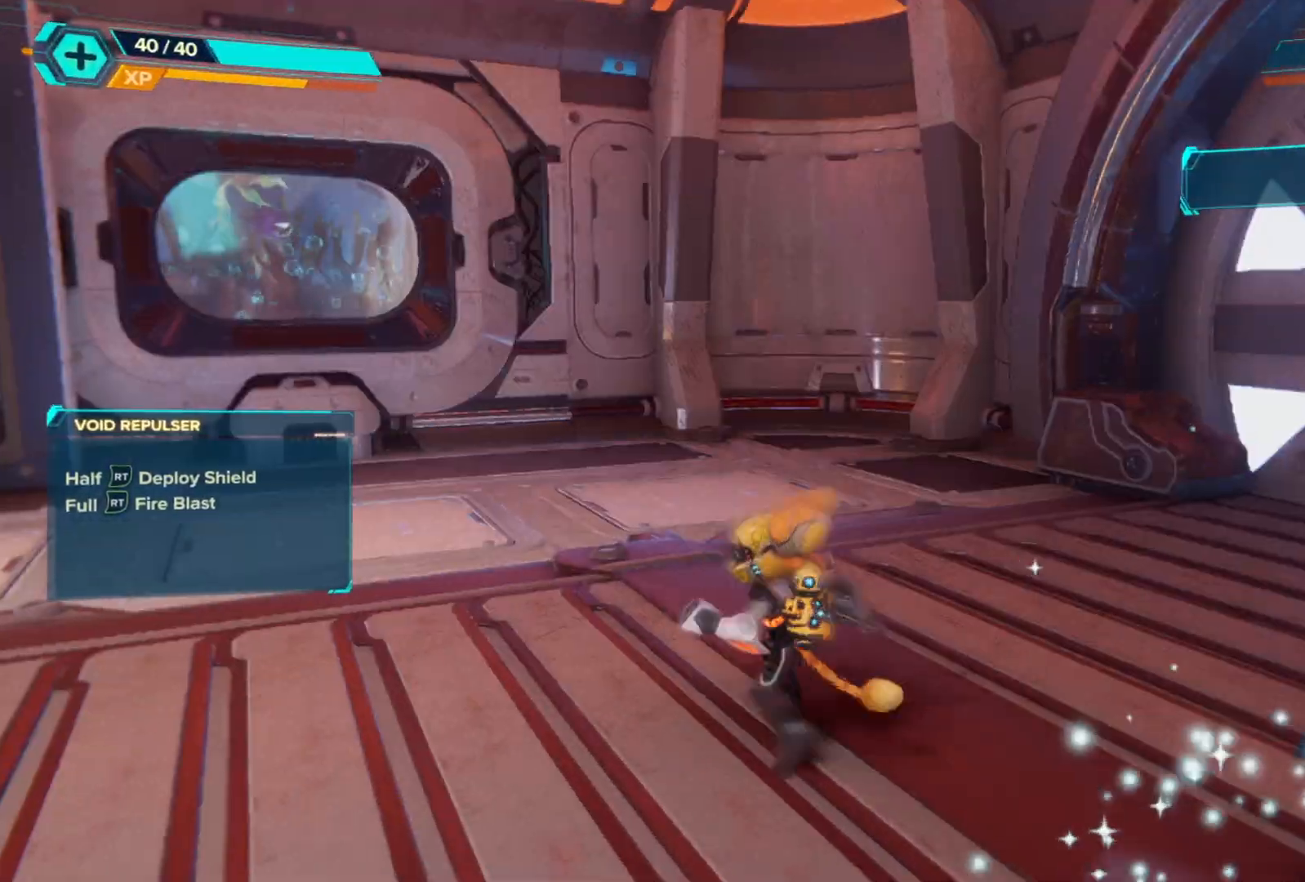
{"buttons": [], "left_stick": "up", "right_stick": "left", "events": [[100, "right_stick", "left"]]}
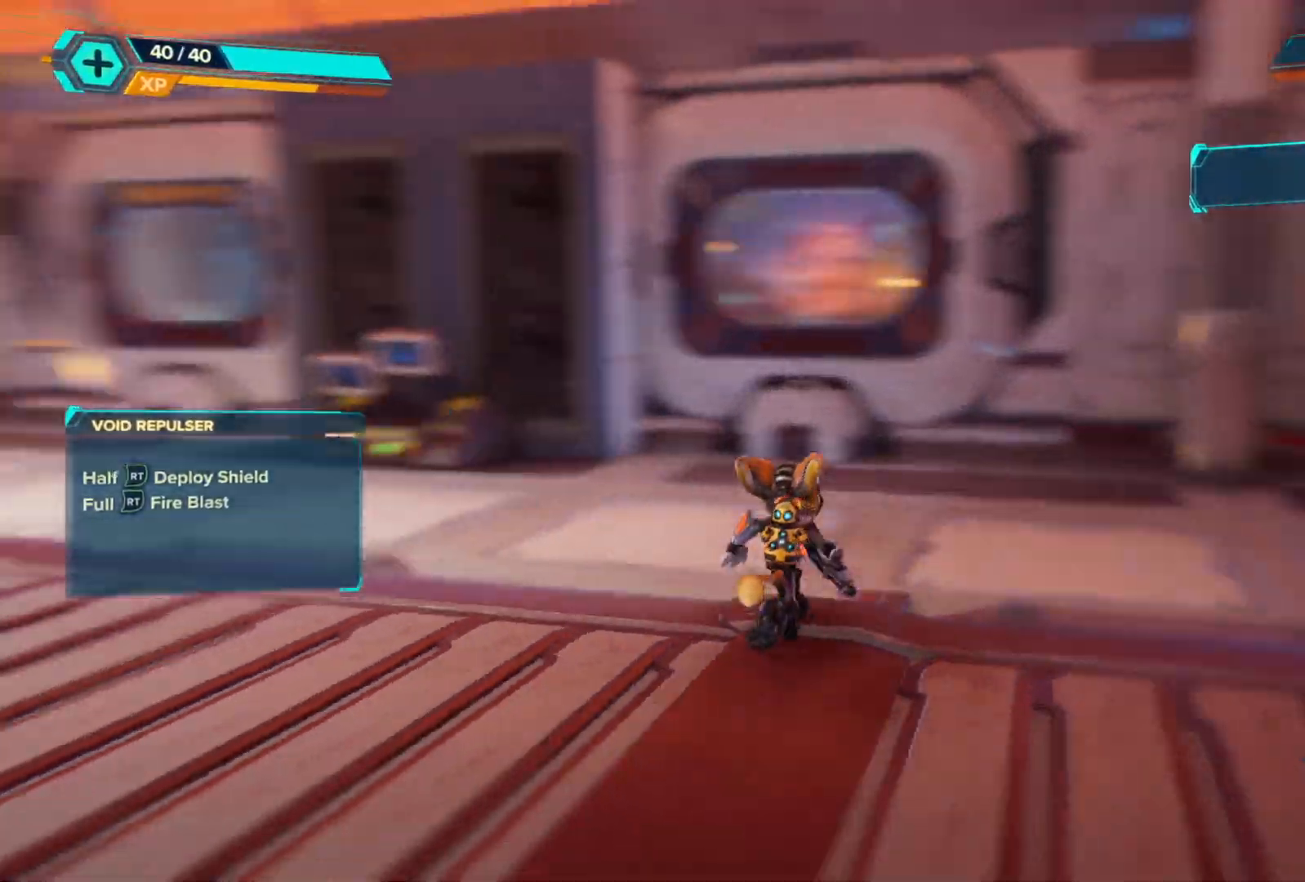
{"buttons": [], "left_stick": "up", "right_stick": "center", "events": [[267, "right_stick", "center"]]}
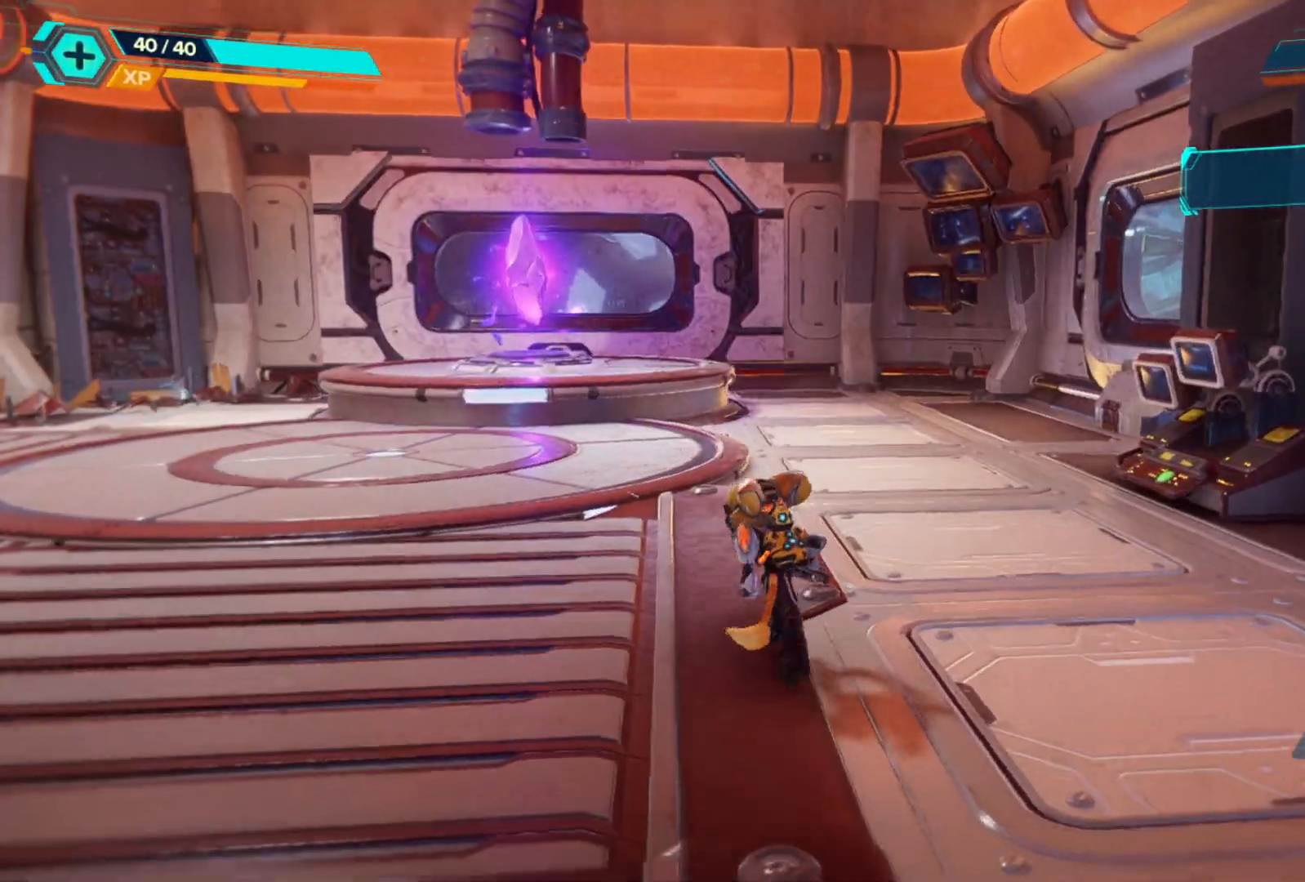
{"buttons": [], "left_stick": "up", "right_stick": "left", "events": [[250, "right_stick", "left"]]}
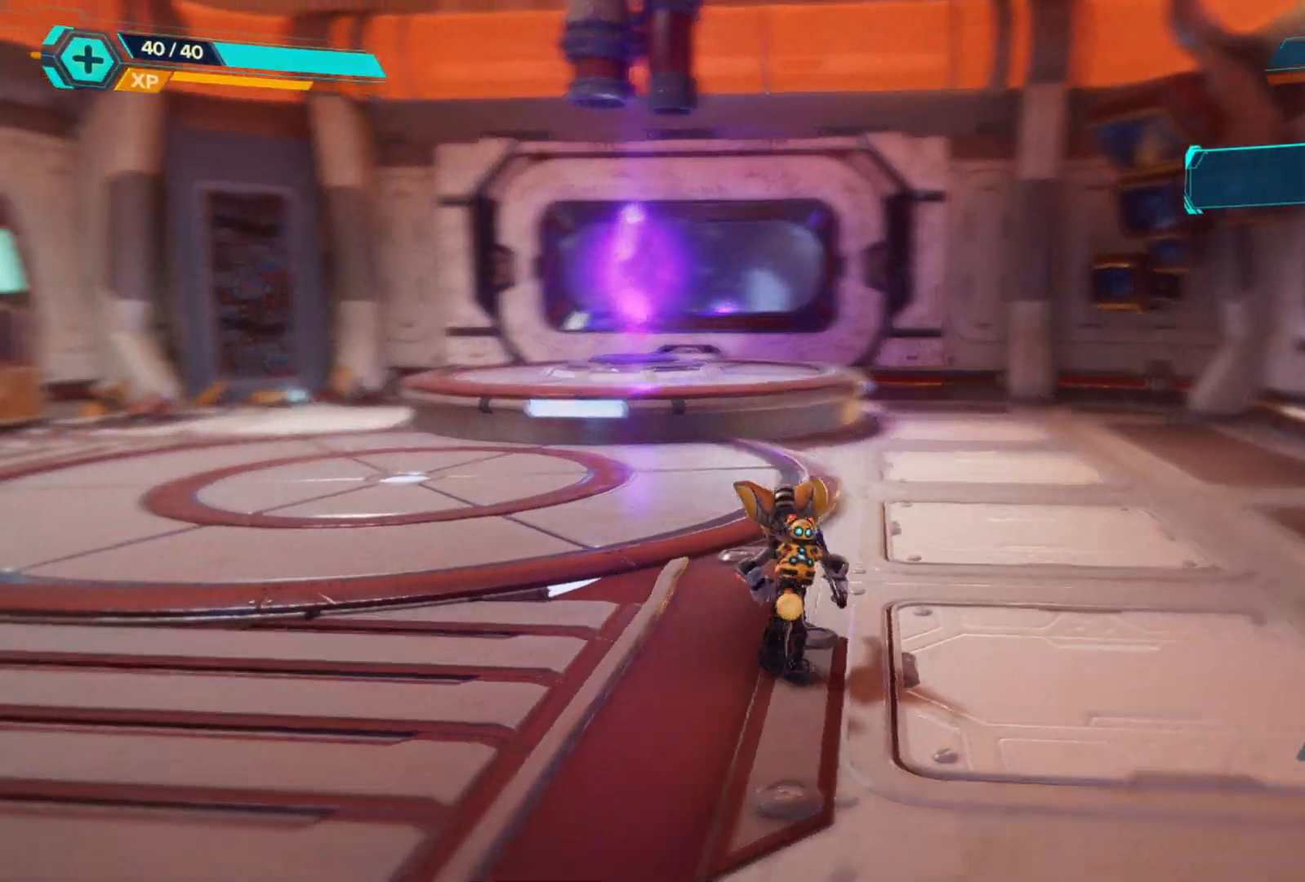
{"buttons": [], "left_stick": "up", "right_stick": "center", "events": [[300, "right_stick", "center"]]}
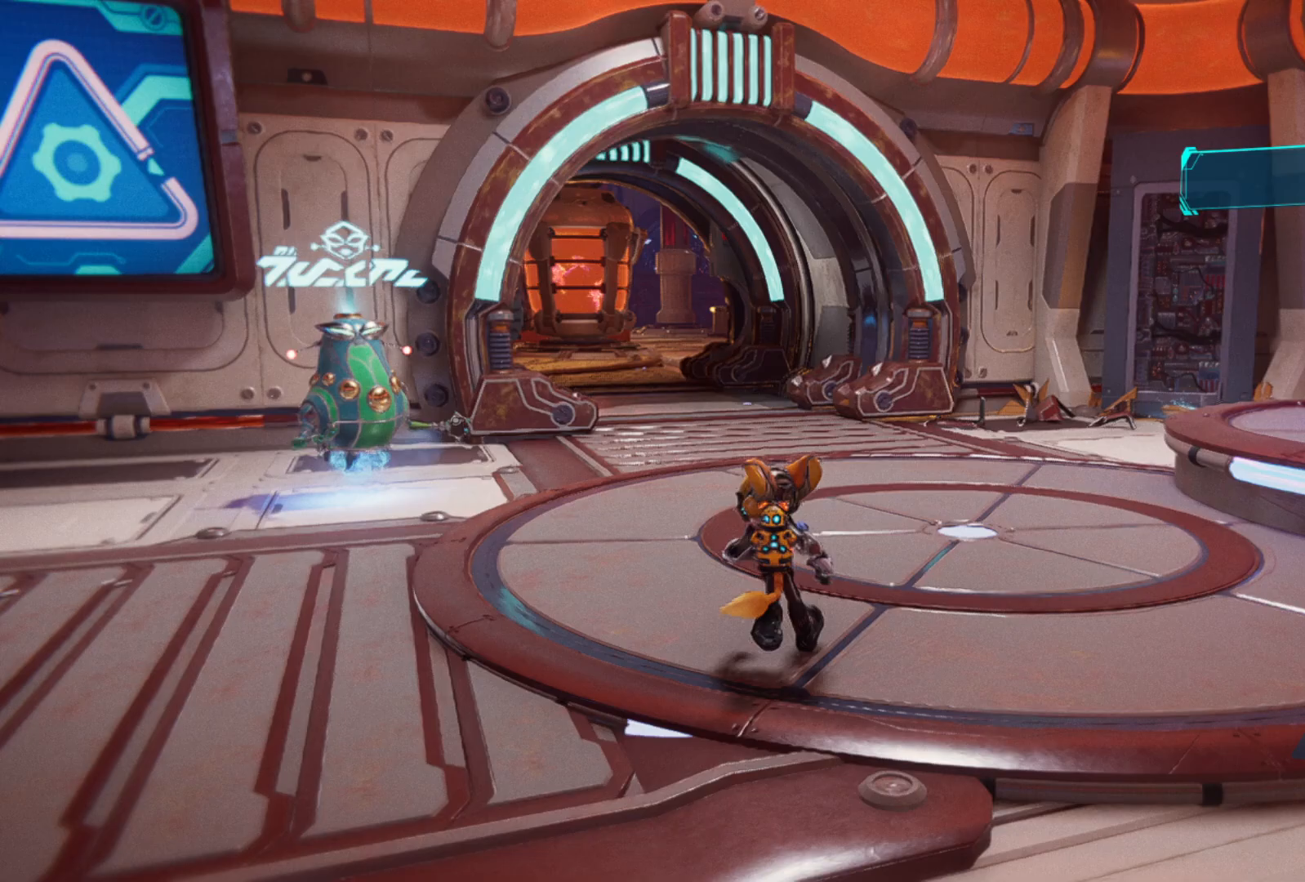
{"buttons": [], "left_stick": "up", "right_stick": "center", "events": []}
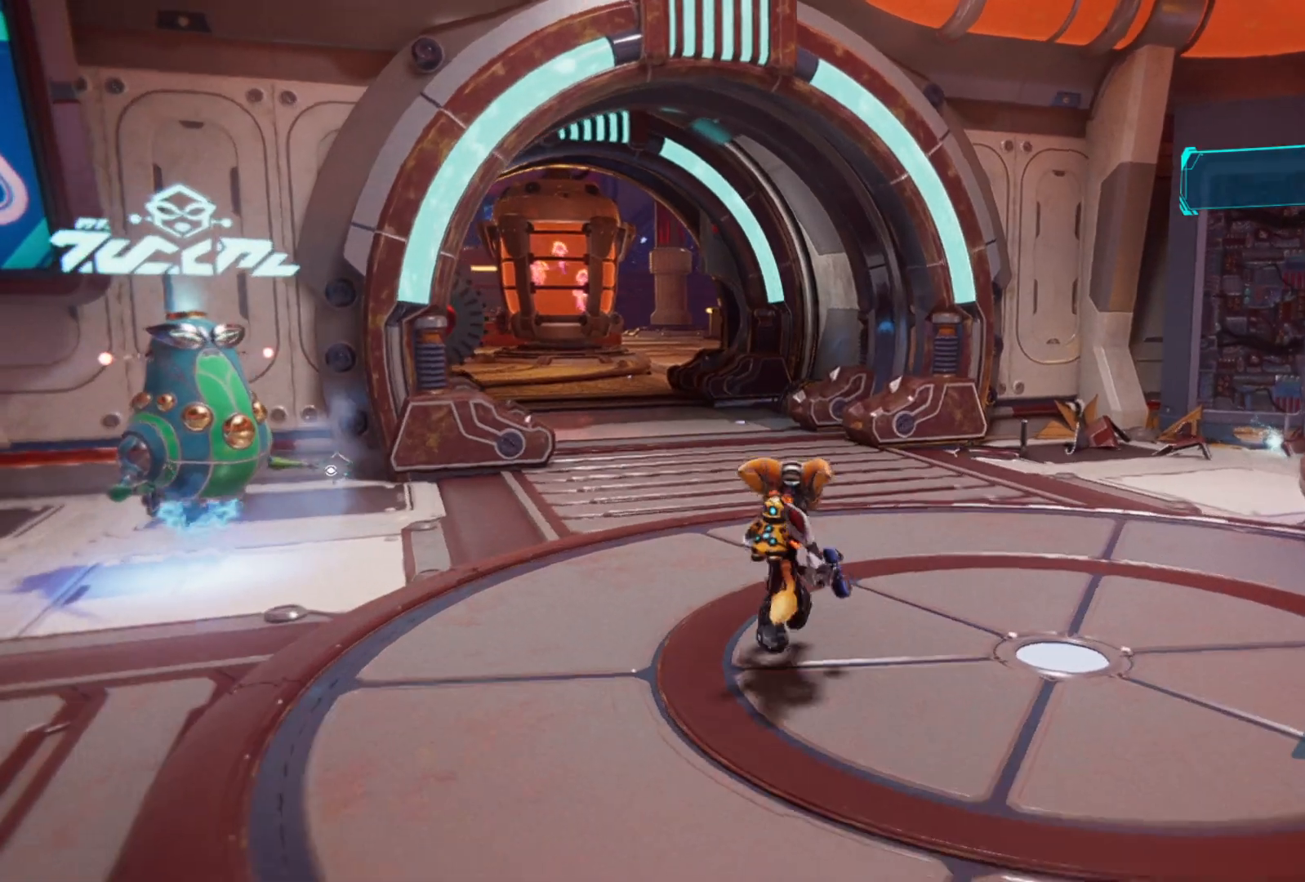
{"buttons": [], "left_stick": "up-left", "right_stick": "center", "events": [[117, "left_stick", "up-left"]]}
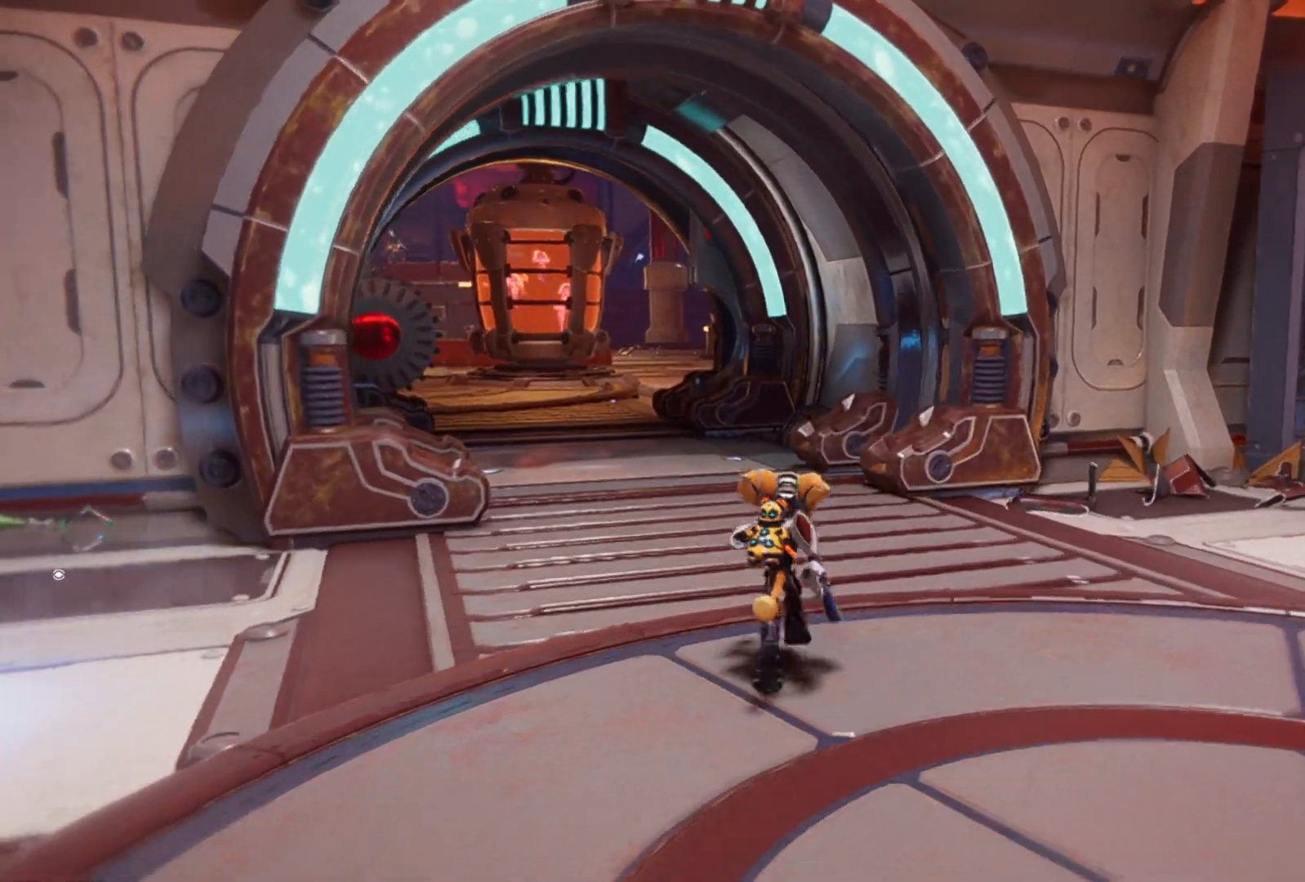
{"buttons": [], "left_stick": "up", "right_stick": "left", "events": [[367, "right_stick", "left"], [383, "left_stick", "up"]]}
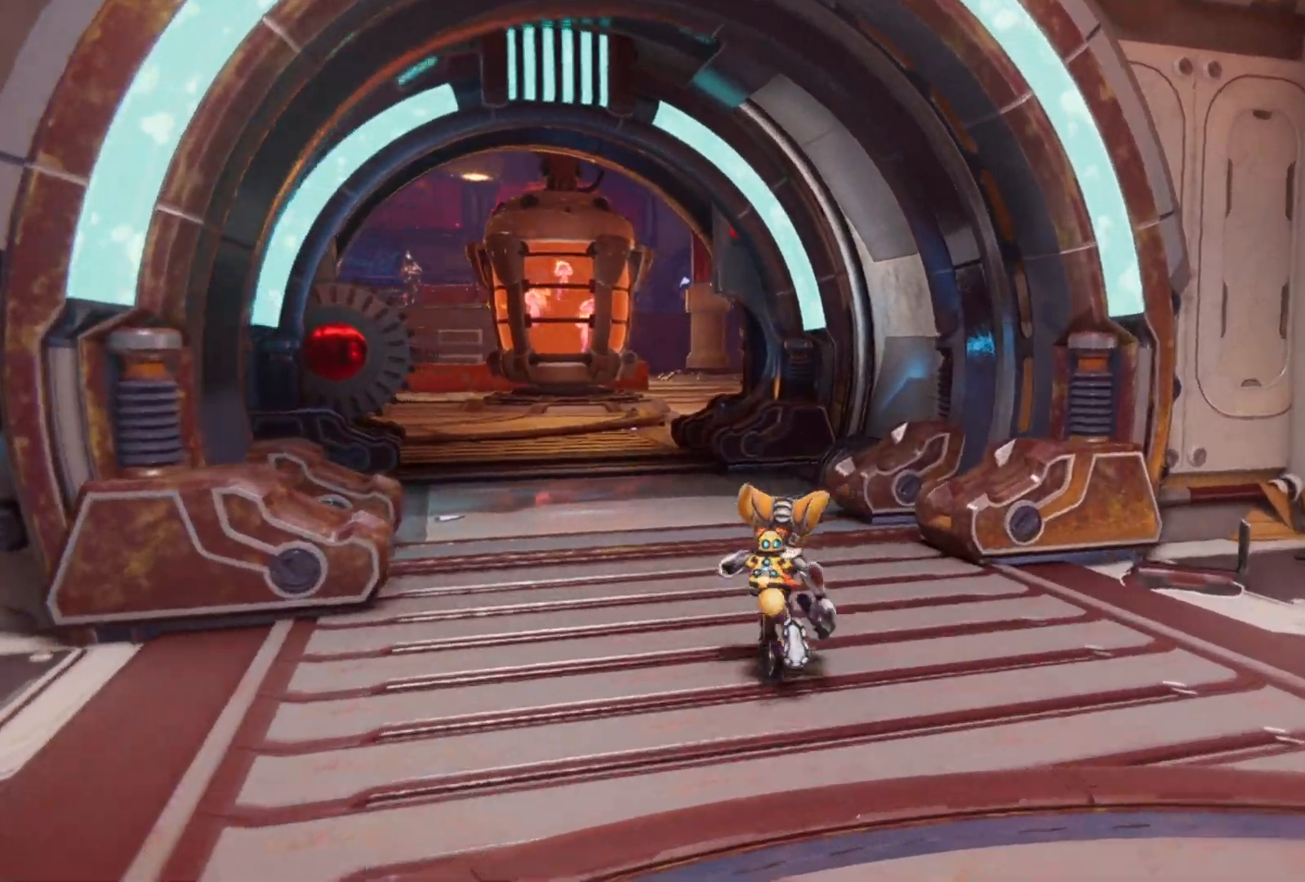
{"buttons": [], "left_stick": "up", "right_stick": "center", "events": [[67, "right_stick", "center"], [267, "R3", "down"], [483, "R3", "up"]]}
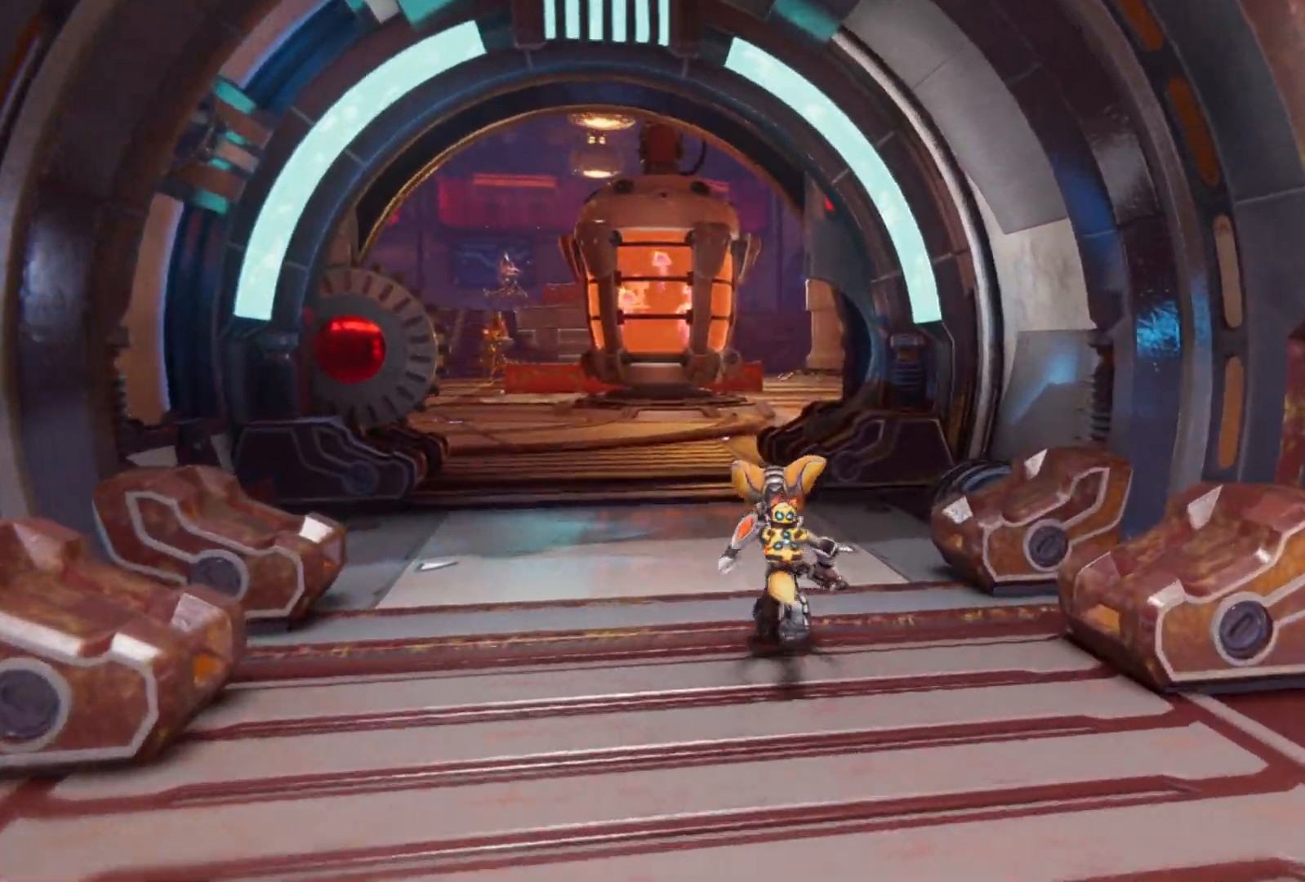
{"buttons": [], "left_stick": "up", "right_stick": "center", "events": [[200, "right_stick", "left"], [433, "right_stick", "center"]]}
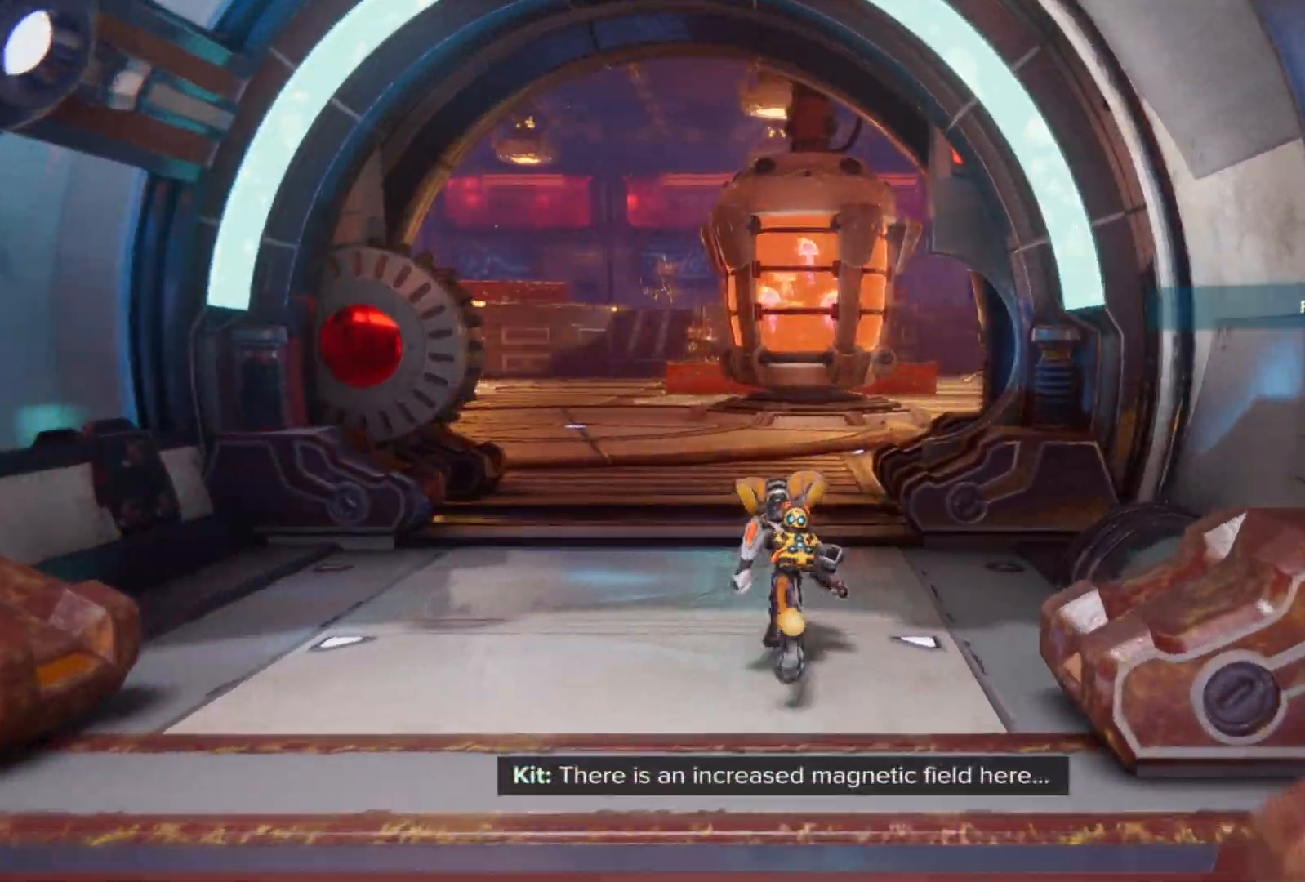
{"buttons": [], "left_stick": "center", "right_stick": "center", "events": [[450, "left_stick", "center"]]}
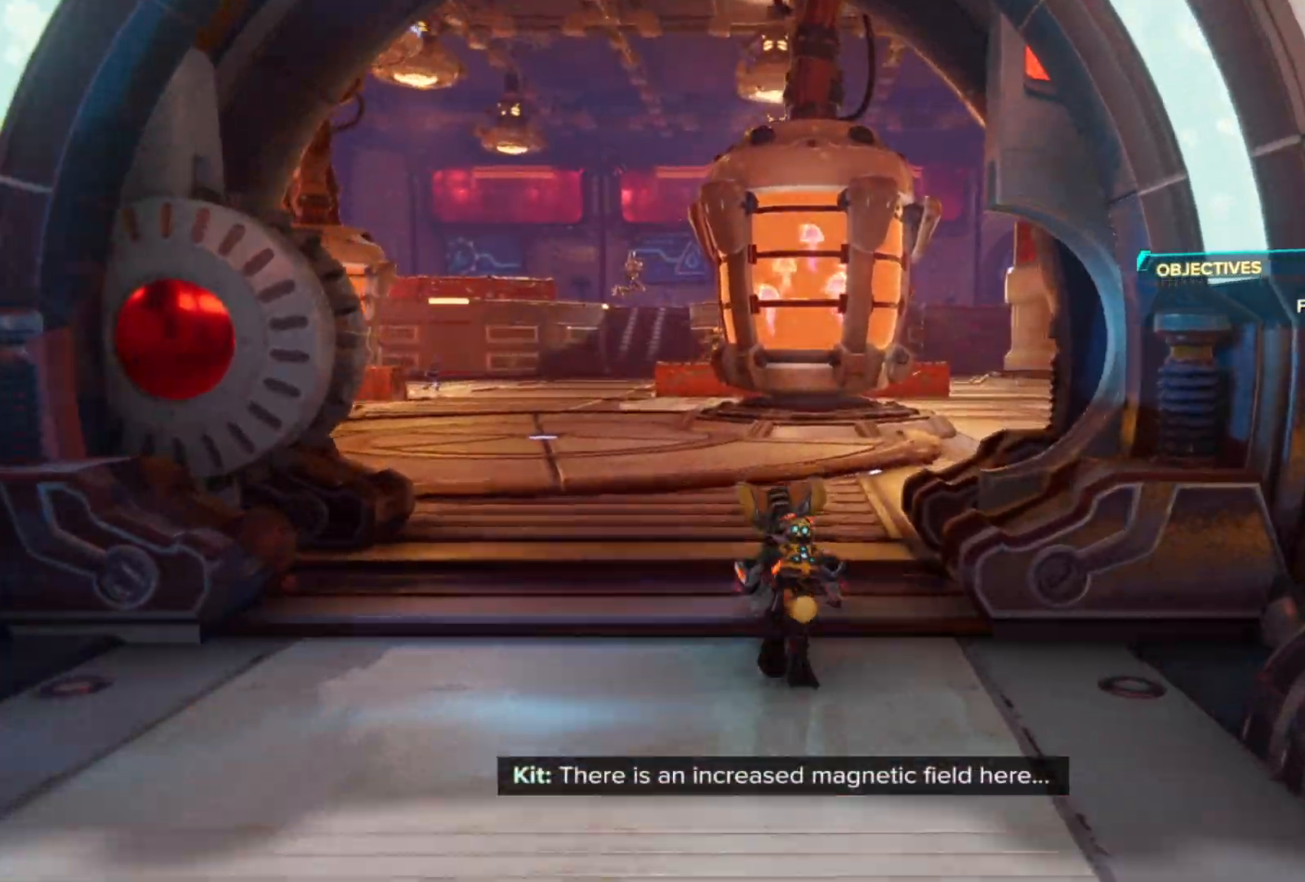
{"buttons": [], "left_stick": "up", "right_stick": "center", "events": [[167, "left_stick", "up"], [317, "right_stick", "left"], [467, "right_stick", "center"]]}
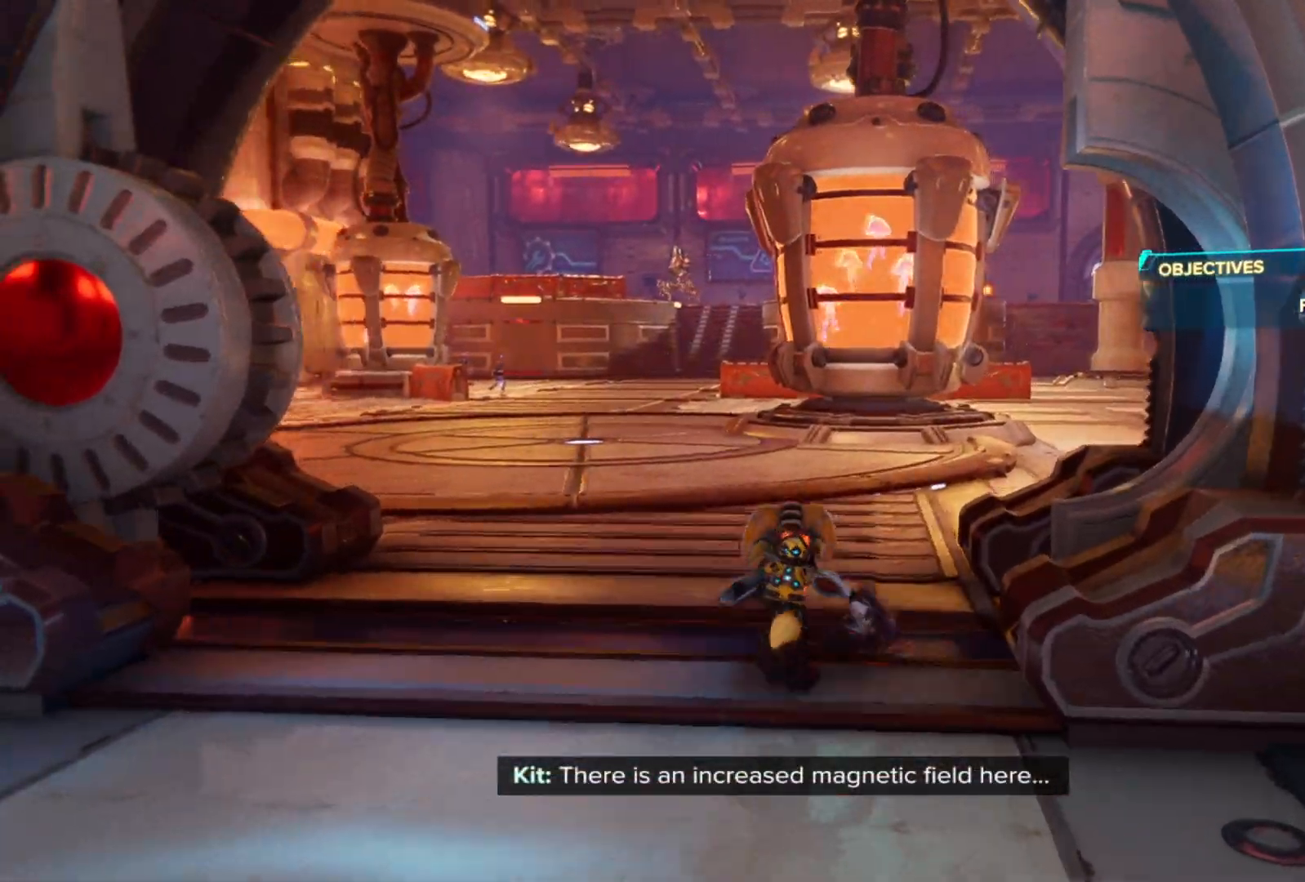
{"buttons": [], "left_stick": "center", "right_stick": "center", "events": [[383, "left_stick", "center"]]}
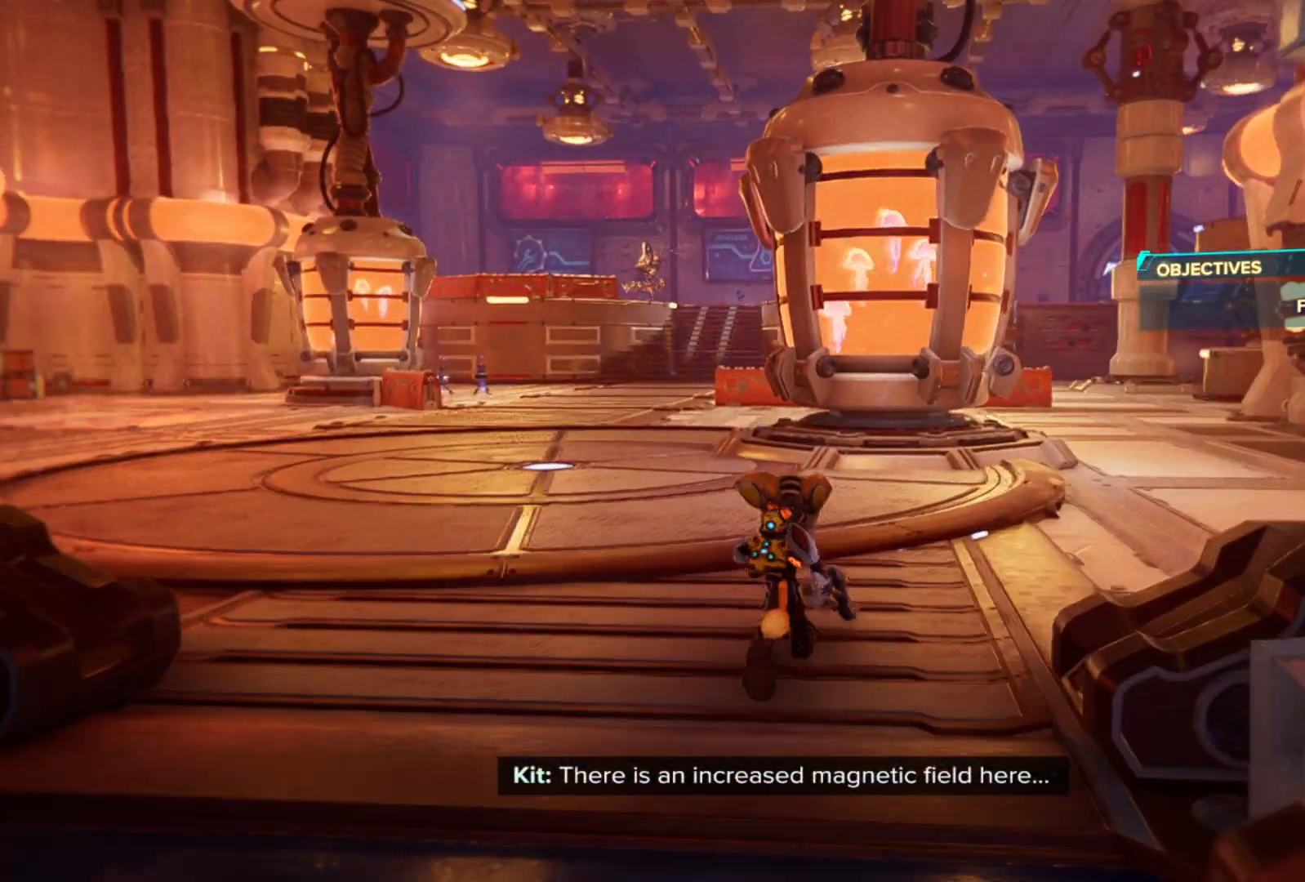
{"buttons": [], "left_stick": "up", "right_stick": "left", "events": [[283, "right_stick", "left"], [383, "left_stick", "up"]]}
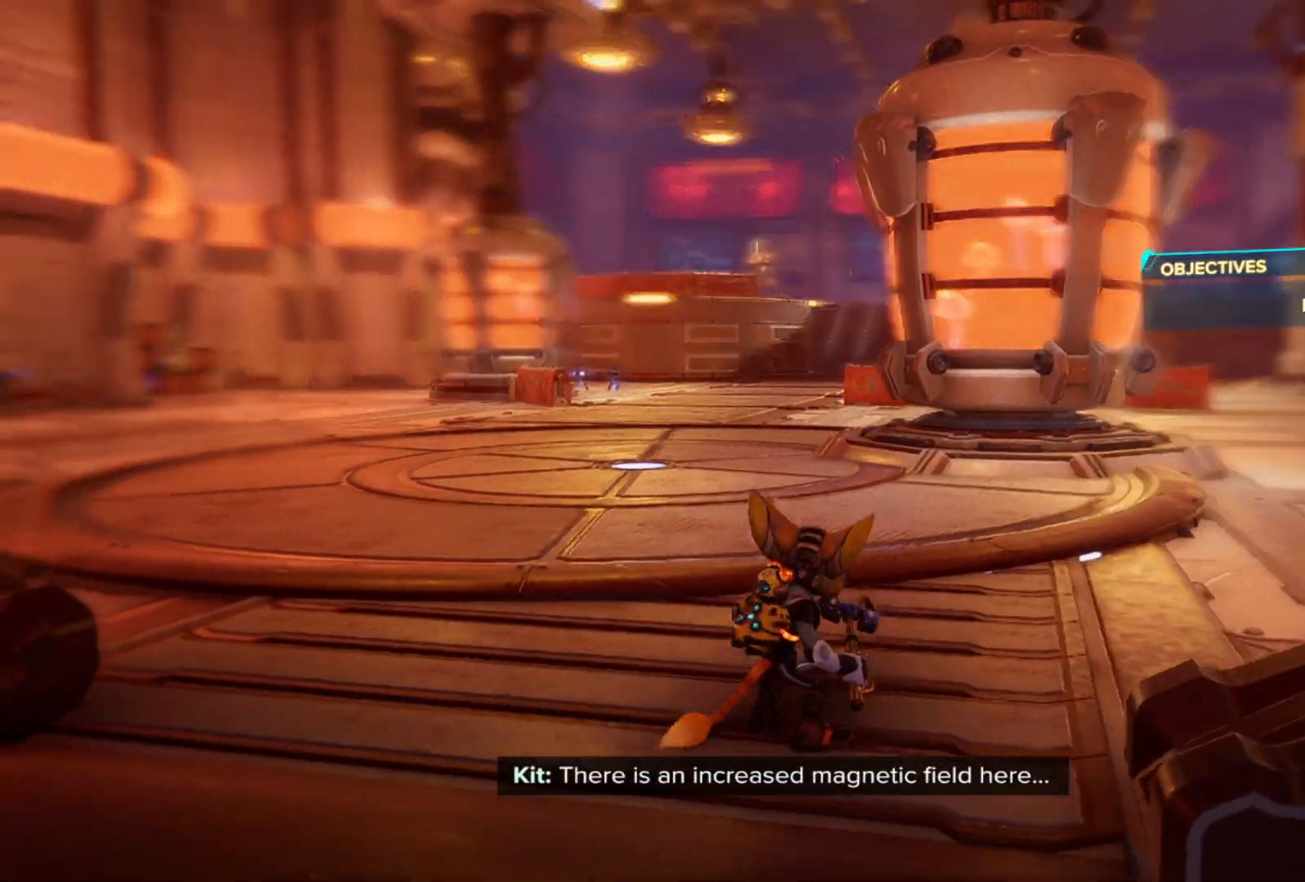
{"buttons": [], "left_stick": "center", "right_stick": "center", "events": [[50, "left_stick", "up-right"], [250, "right_stick", "center"], [450, "left_stick", "center"]]}
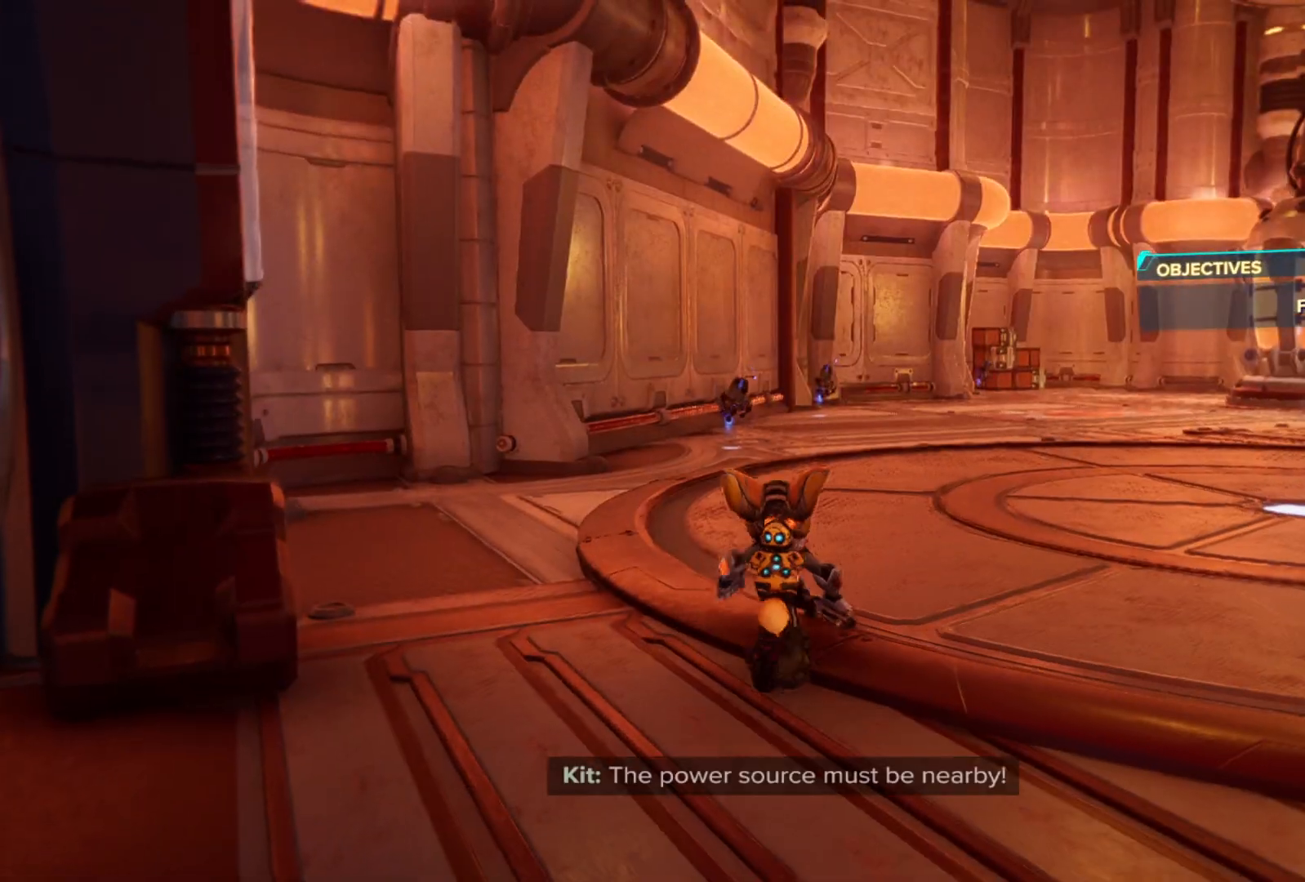
{"buttons": [], "left_stick": "center", "right_stick": "center", "events": []}
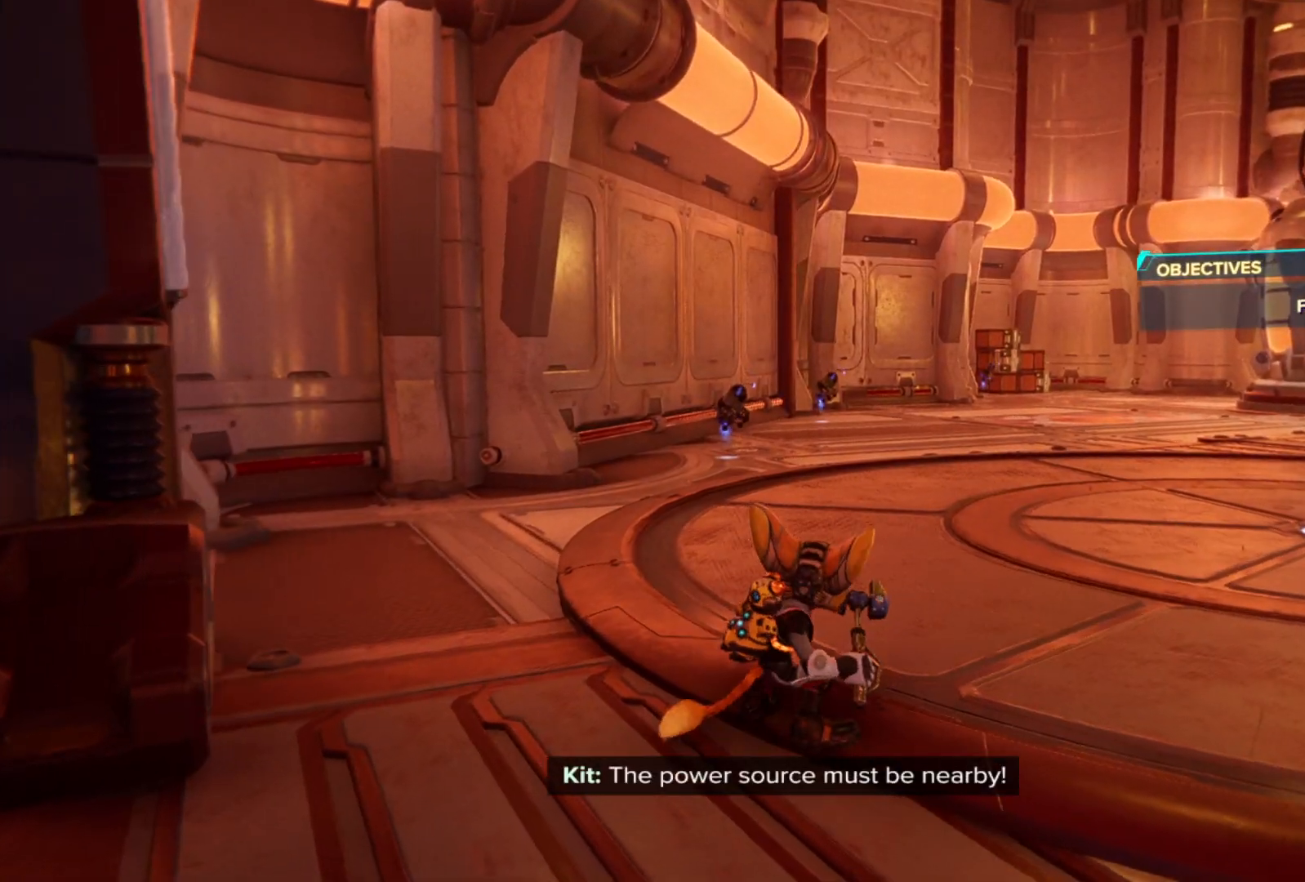
{"buttons": [], "left_stick": "up", "right_stick": "center", "events": [[250, "left_stick", "up"], [250, "right_stick", "right"], [467, "right_stick", "center"]]}
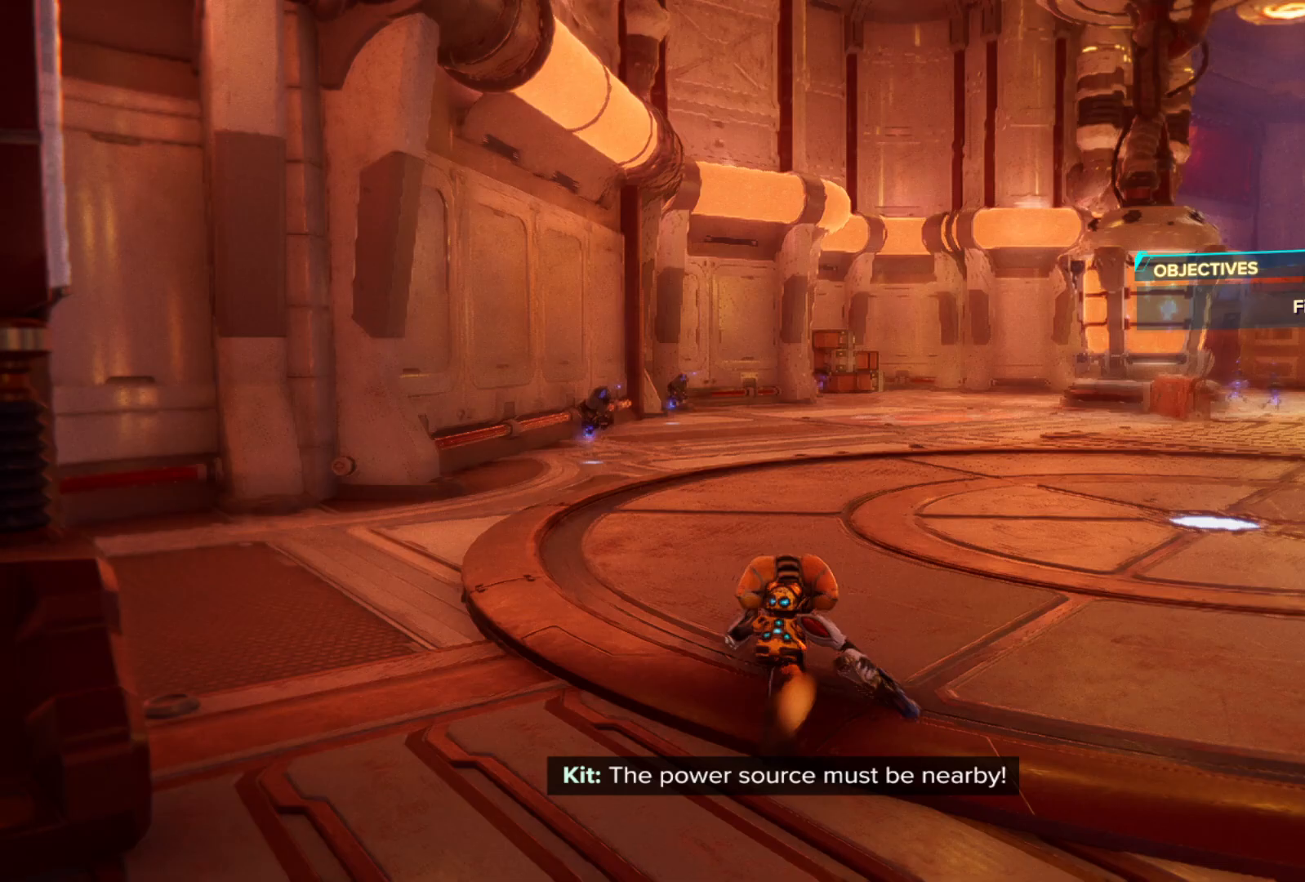
{"buttons": [], "left_stick": "up", "right_stick": "center", "events": [[183, "right_stick", "right"], [333, "right_stick", "center"]]}
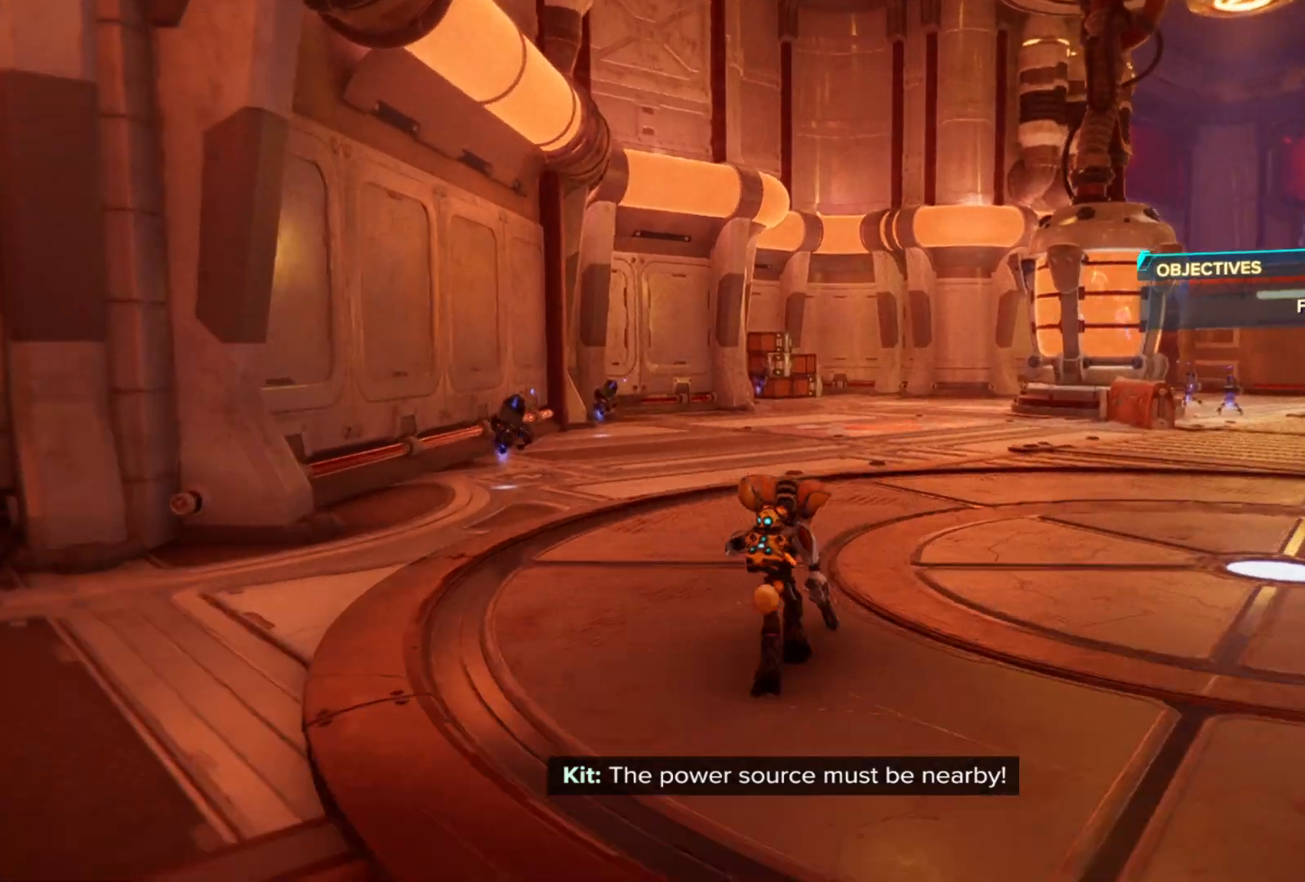
{"buttons": ["R1"], "left_stick": "up", "right_stick": "center", "events": [[233, "R1", "down"]]}
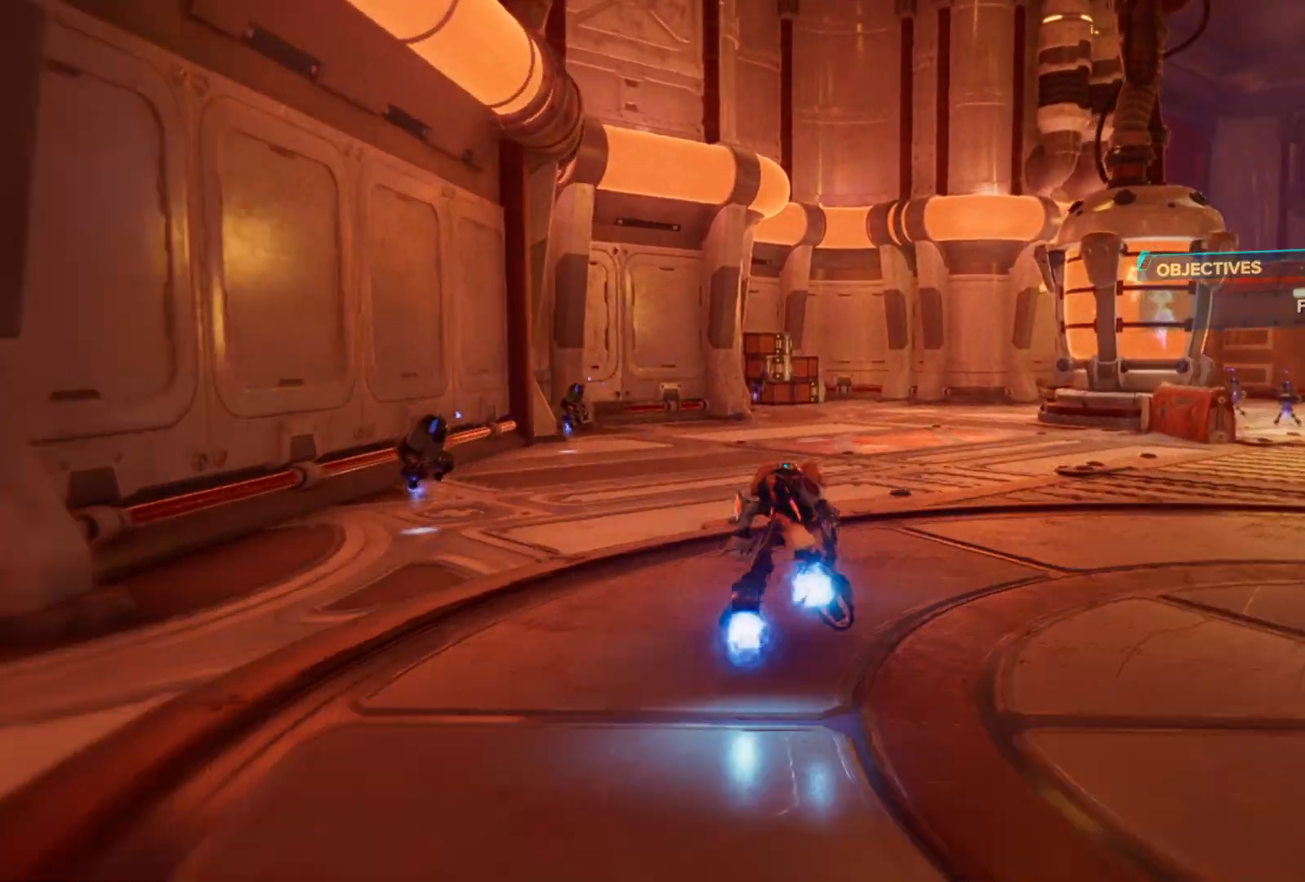
{"buttons": ["R1"], "left_stick": "up", "right_stick": "center", "events": []}